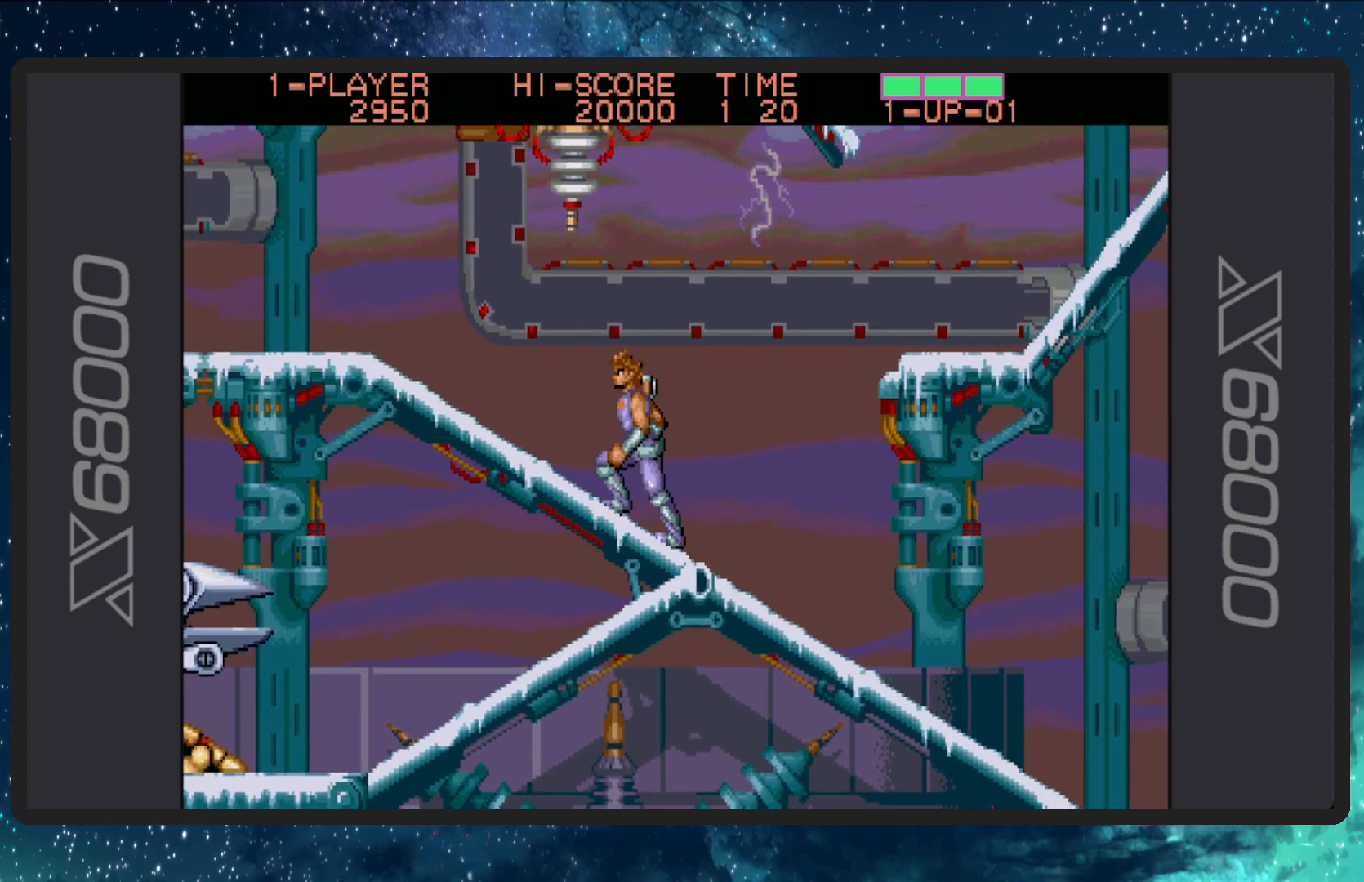
Gameplay with a controller (Nintendo layout); each line is a JSON object with the inputs held at the frame after it. "events" lists button and stick changes between this image and that frame as [ms after this image, input, new state], when the widget could be followed in between. Not read: L2 L3 R2 R3 left_stick right_stick.
{"buttons": ["DPAD_LEFT"], "events": []}
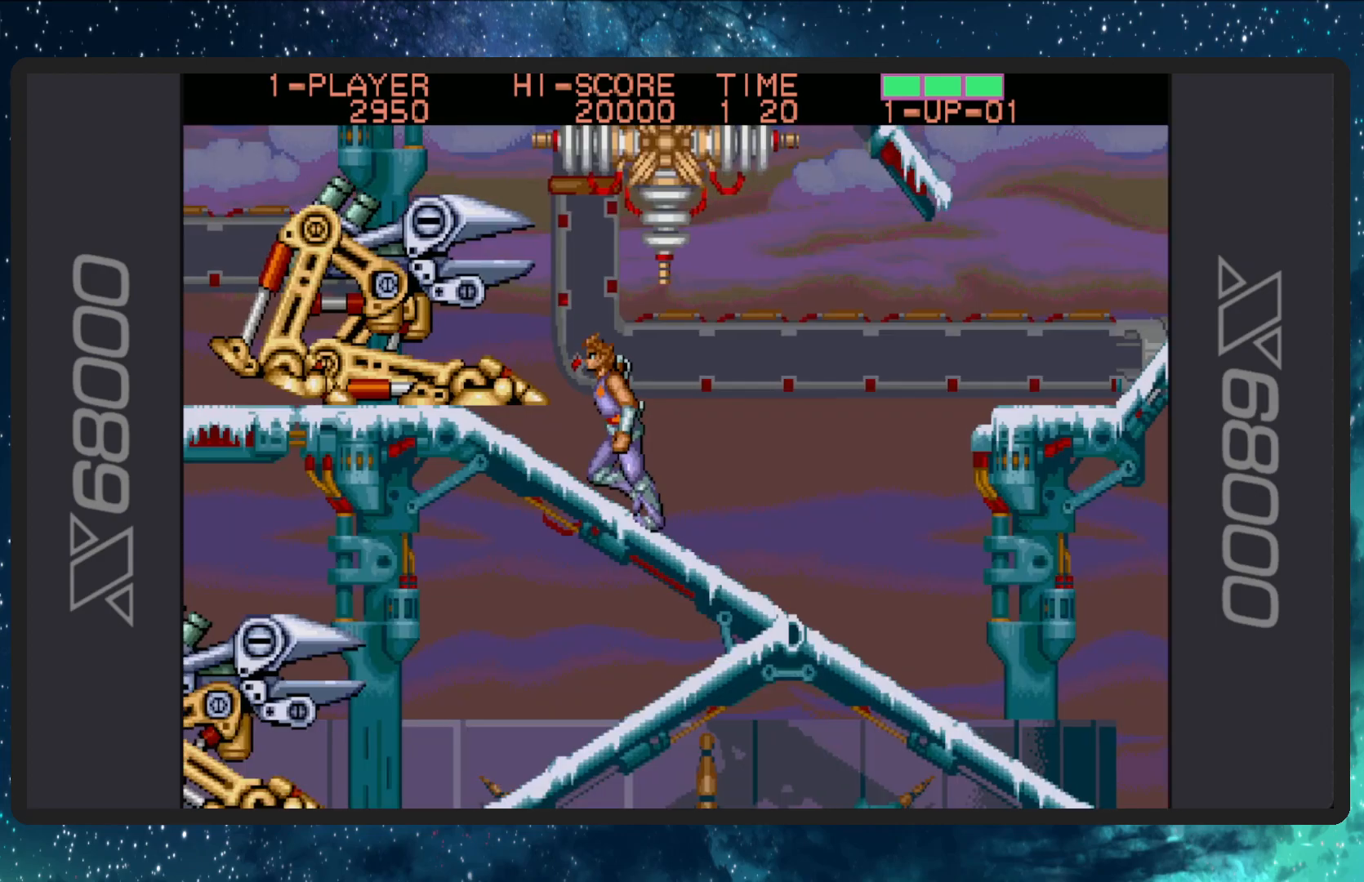
{"buttons": ["B"], "events": [[117, "B", "down"], [283, "B", "up"], [300, "DPAD_LEFT", "up"], [333, "B", "down"], [434, "B", "up"], [500, "B", "down"]]}
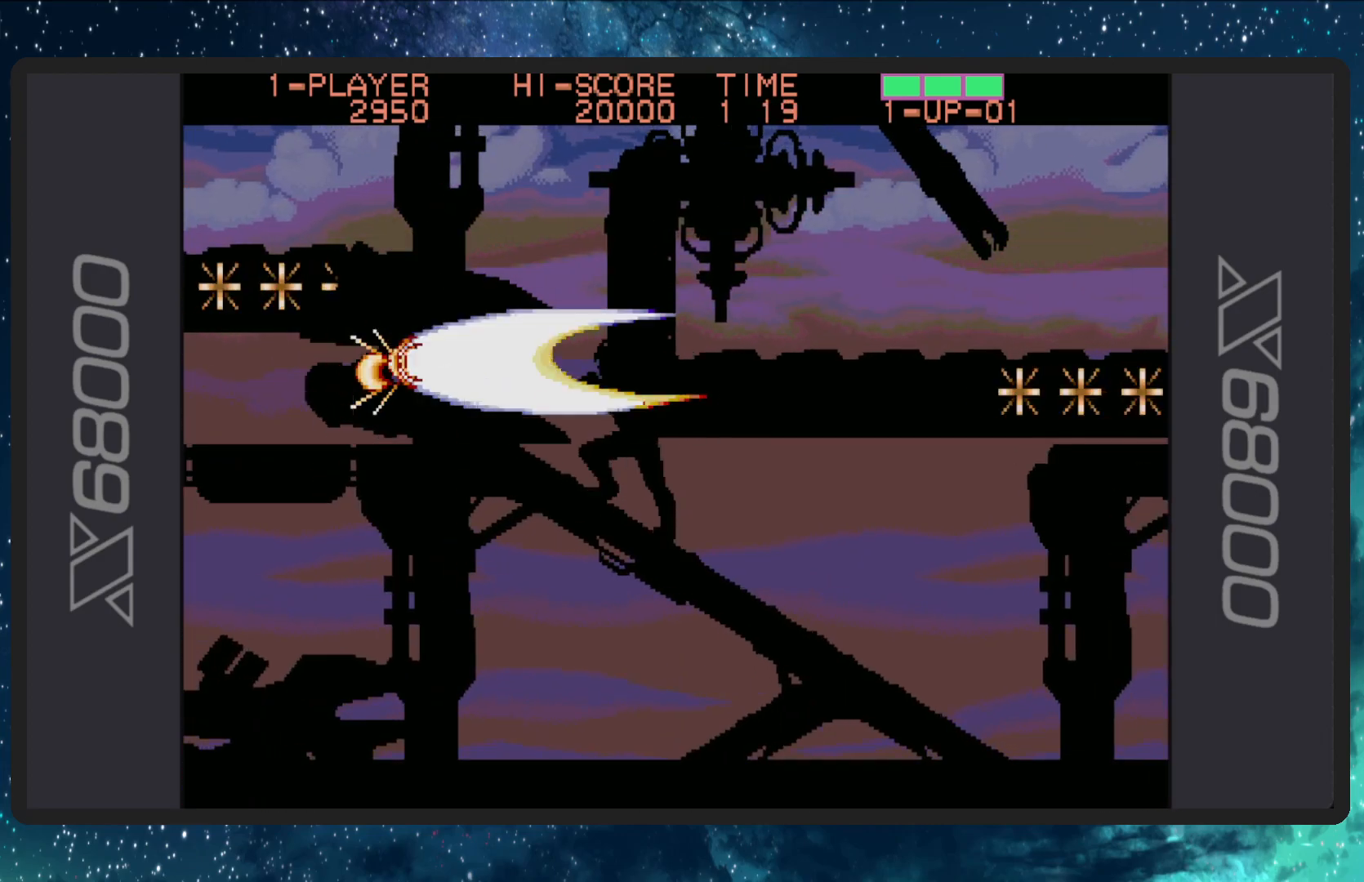
{"buttons": ["B"], "events": [[117, "B", "up"], [184, "B", "down"], [284, "B", "up"], [334, "B", "down"], [401, "B", "up"], [434, "B", "down"]]}
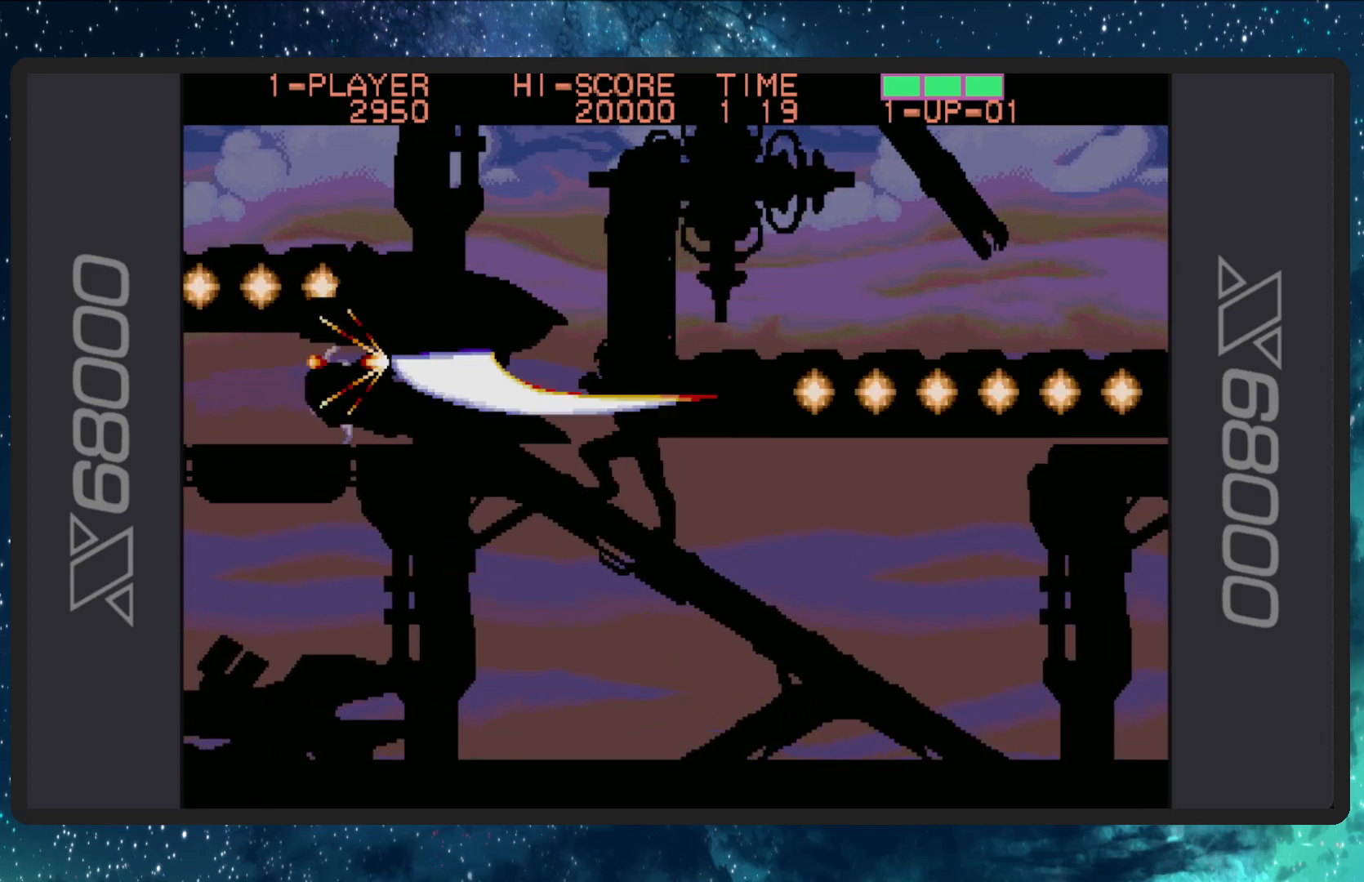
{"buttons": ["B"], "events": [[33, "B", "up"], [67, "B", "down"], [150, "B", "up"], [183, "B", "down"], [300, "B", "up"], [317, "B", "down"], [417, "B", "up"], [450, "B", "down"]]}
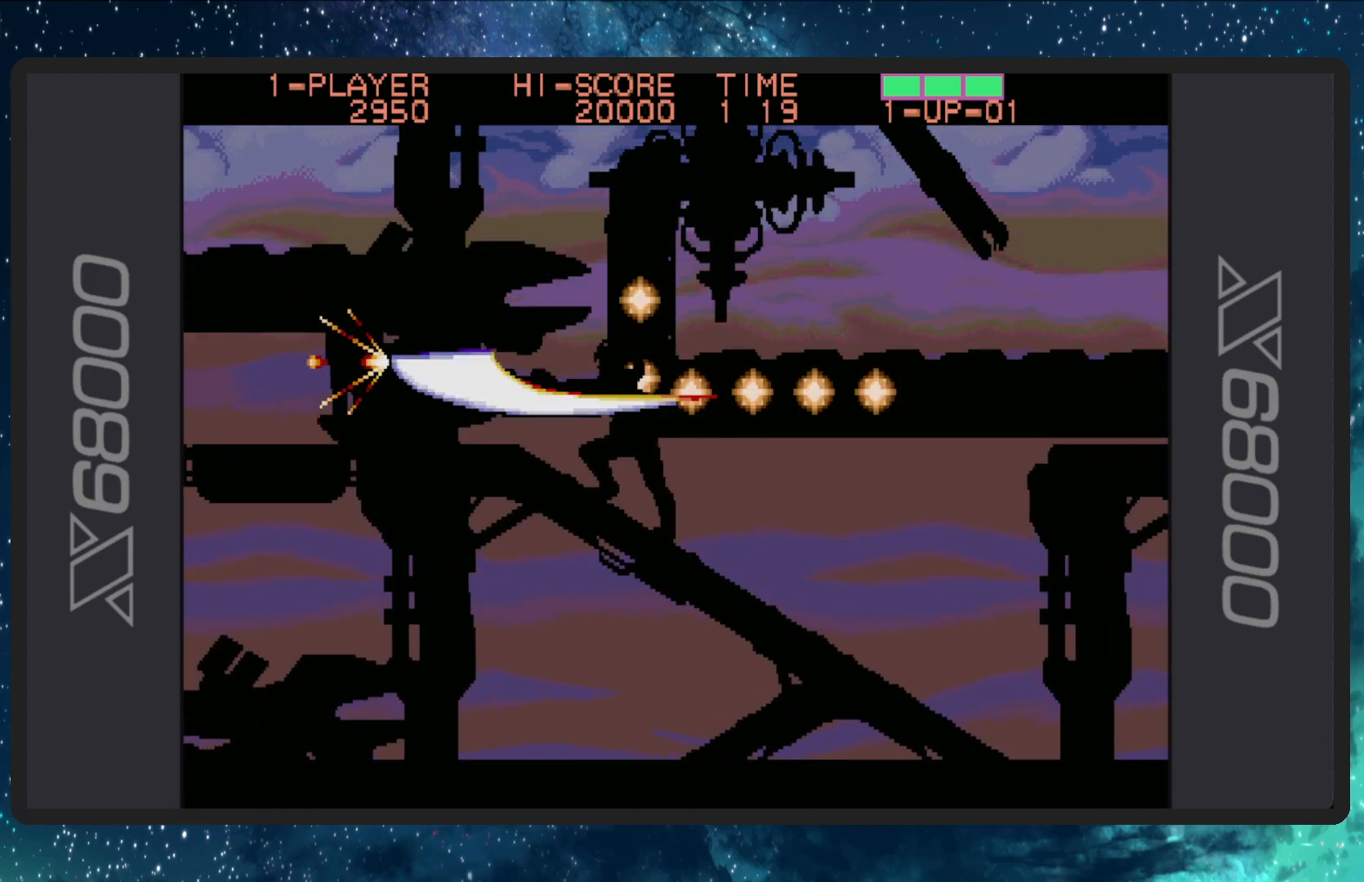
{"buttons": ["B", "DPAD_DOWN"], "events": [[50, "B", "up"], [84, "B", "down"], [184, "B", "up"], [234, "B", "down"], [317, "B", "up"], [367, "B", "down"], [451, "B", "up"], [501, "B", "down"], [501, "DPAD_DOWN", "down"]]}
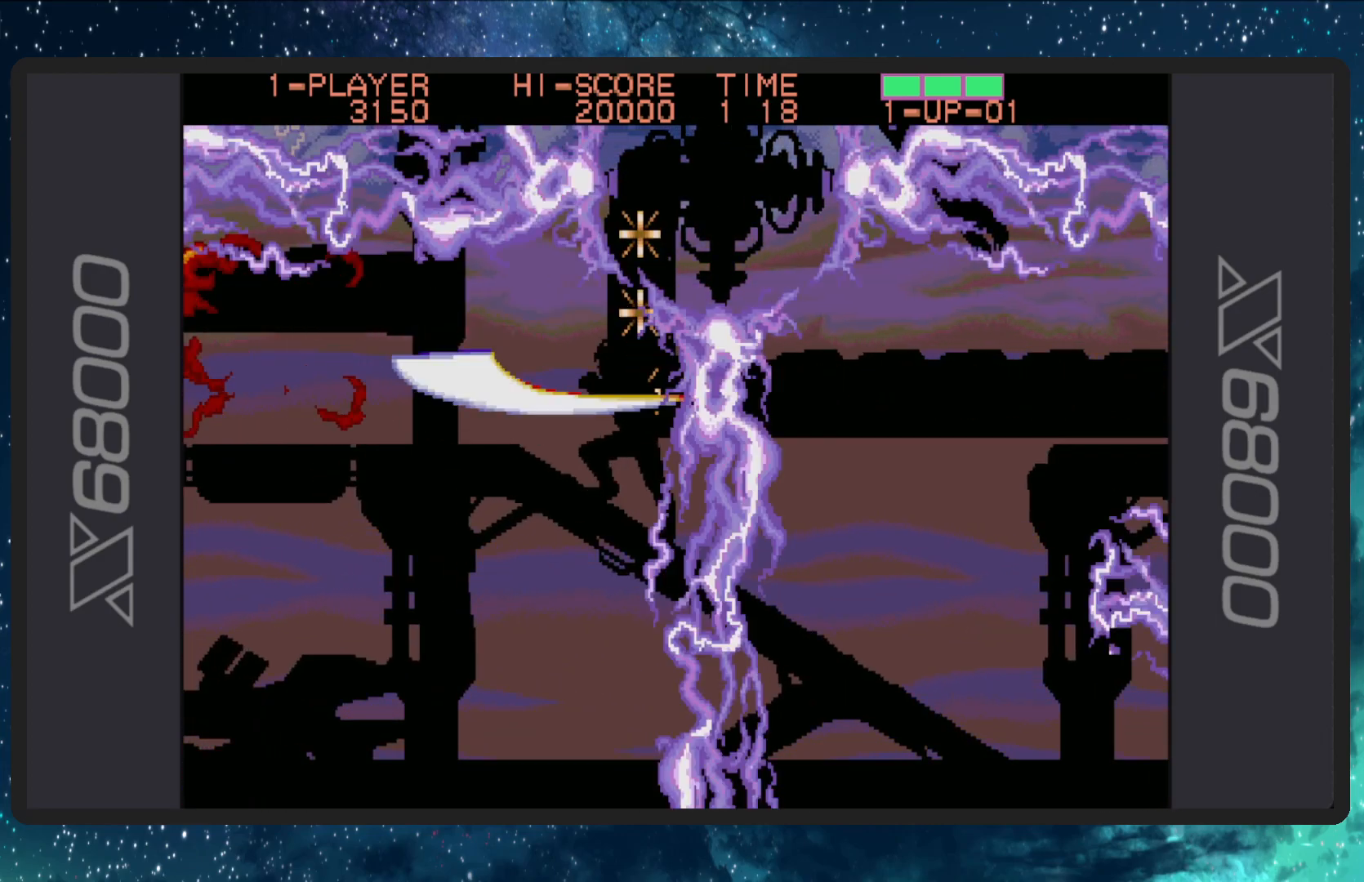
{"buttons": ["B", "DPAD_DOWN", "DPAD_LEFT"], "events": [[83, "B", "up"], [100, "DPAD_LEFT", "down"], [133, "B", "down"], [217, "B", "up"], [267, "B", "down"], [350, "B", "up"], [400, "B", "down"], [484, "B", "up"], [500, "B", "down"]]}
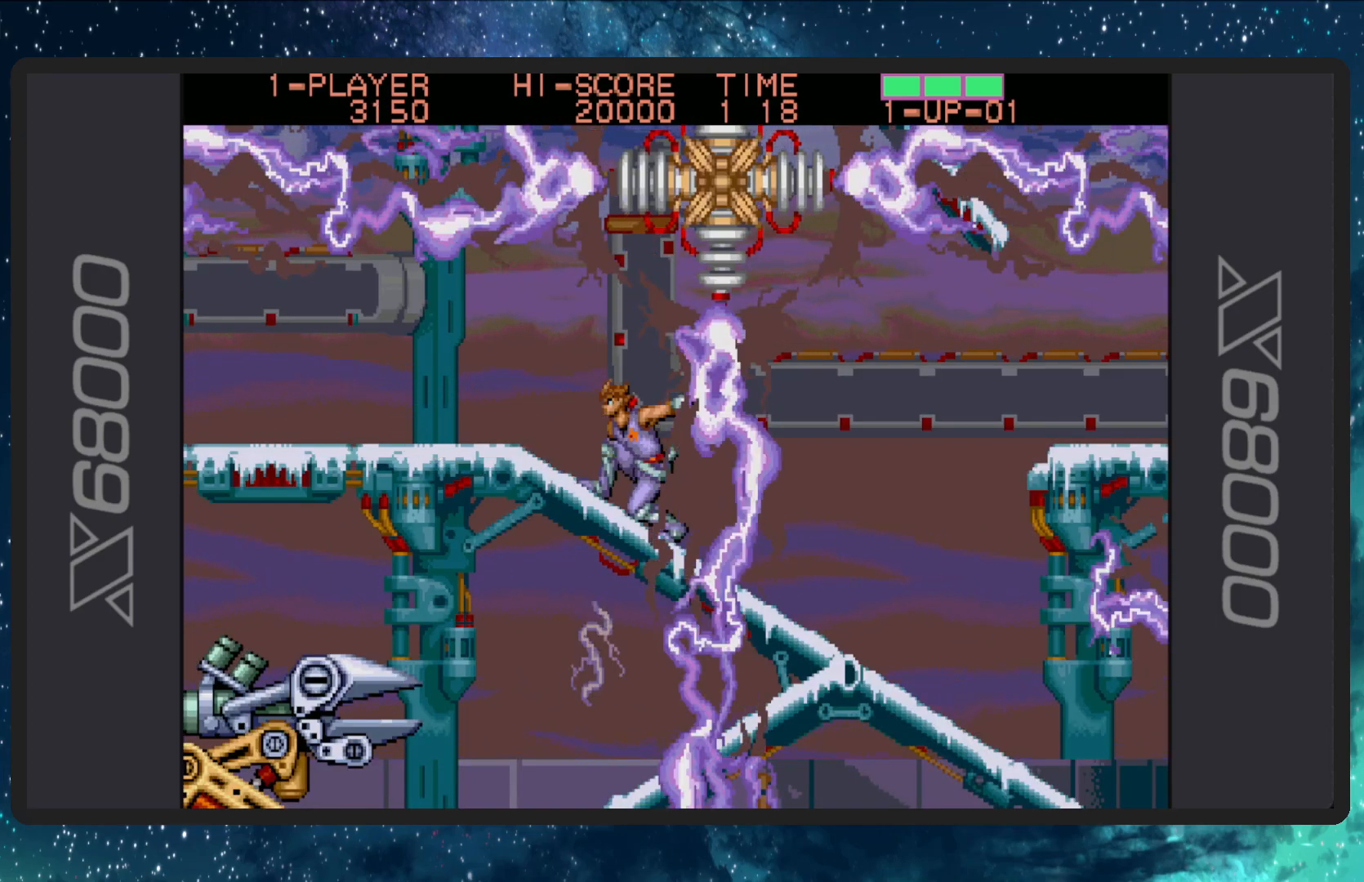
{"buttons": ["DPAD_LEFT"], "events": [[84, "B", "up"], [167, "B", "down"], [251, "B", "up"], [301, "DPAD_LEFT", "up"], [401, "DPAD_DOWN", "up"], [484, "DPAD_LEFT", "down"]]}
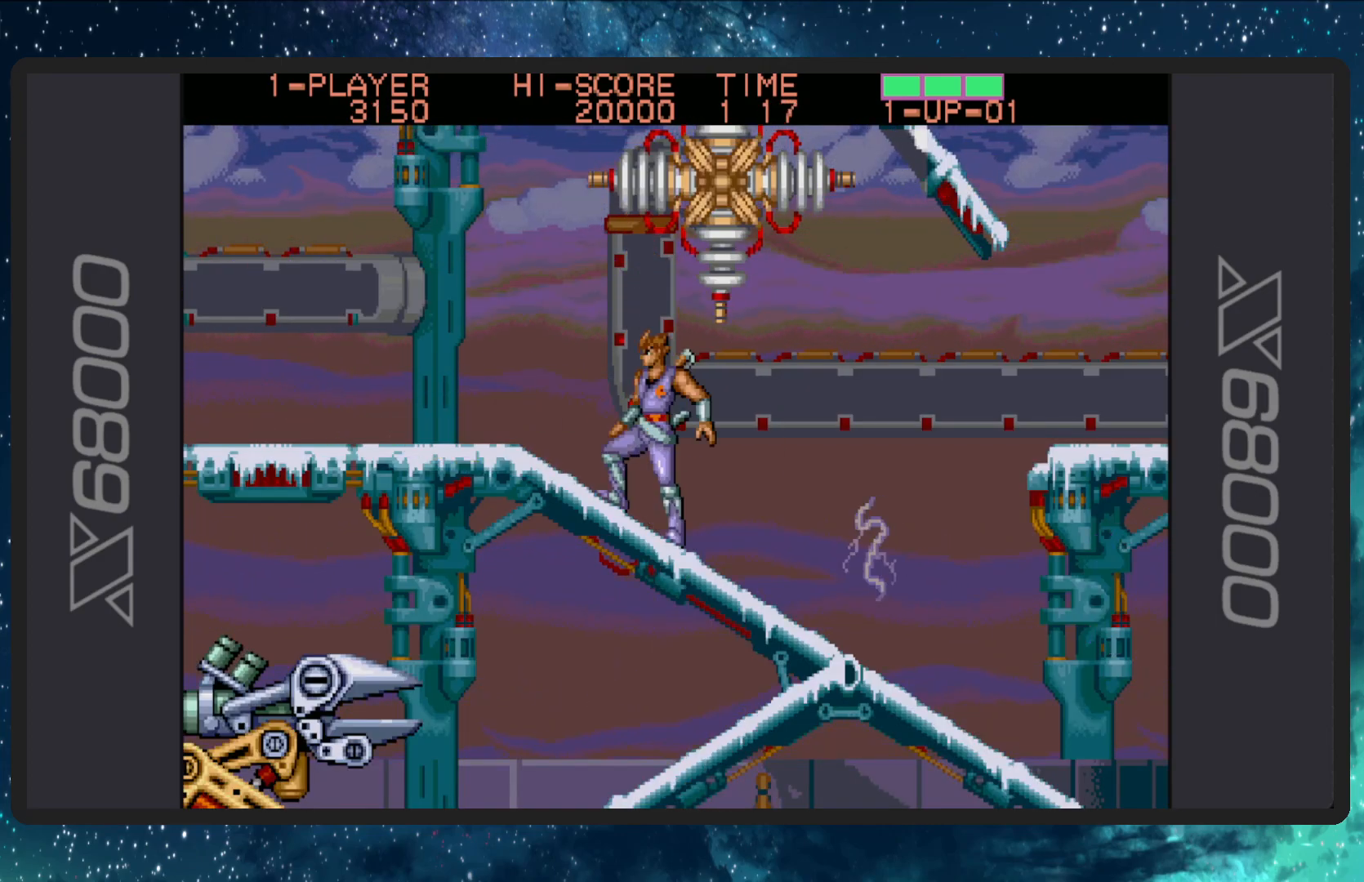
{"buttons": ["DPAD_LEFT"], "events": [[100, "DPAD_UP", "down"], [450, "DPAD_UP", "up"]]}
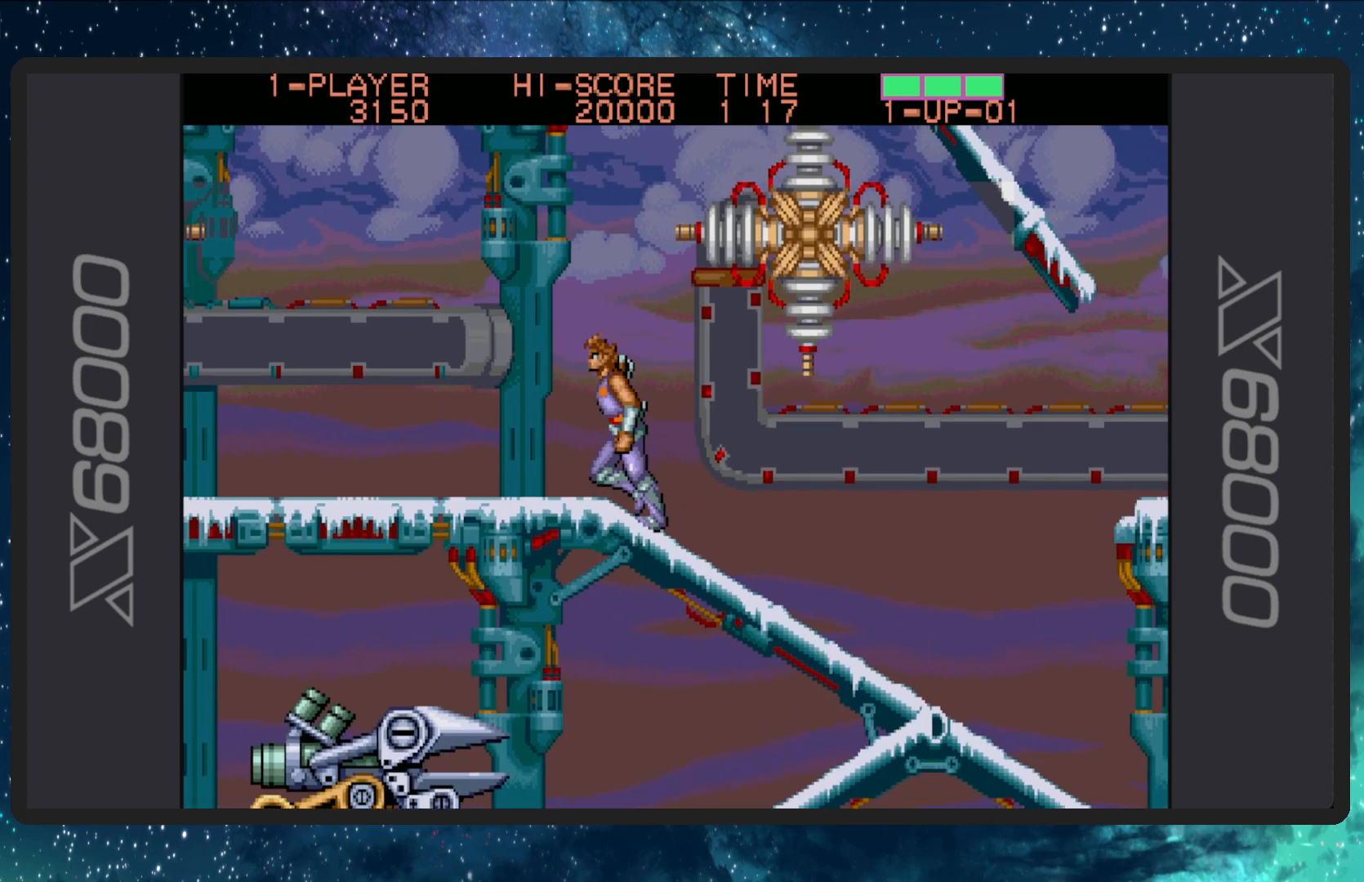
{"buttons": ["DPAD_LEFT"], "events": []}
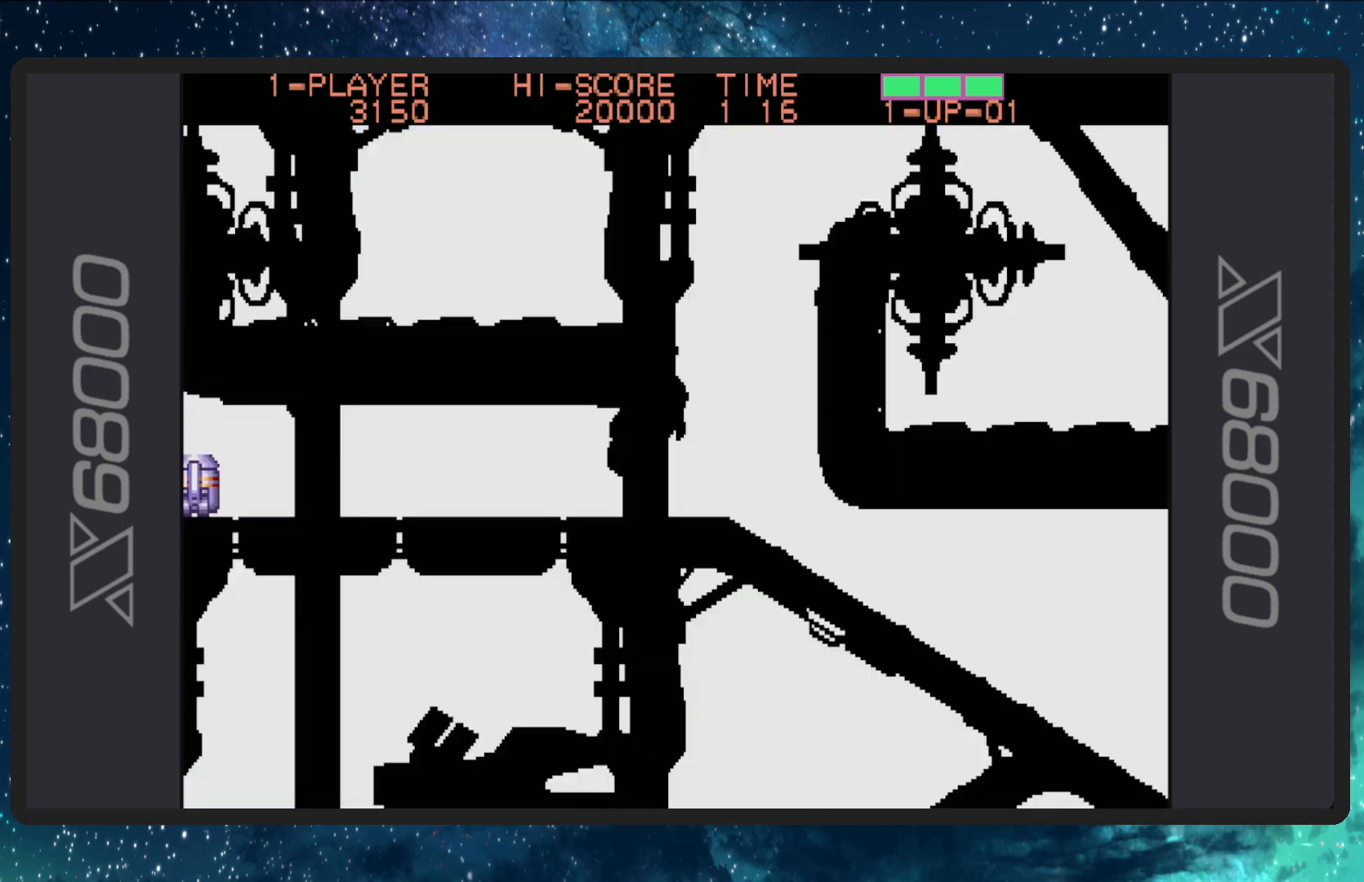
{"buttons": ["DPAD_LEFT"], "events": []}
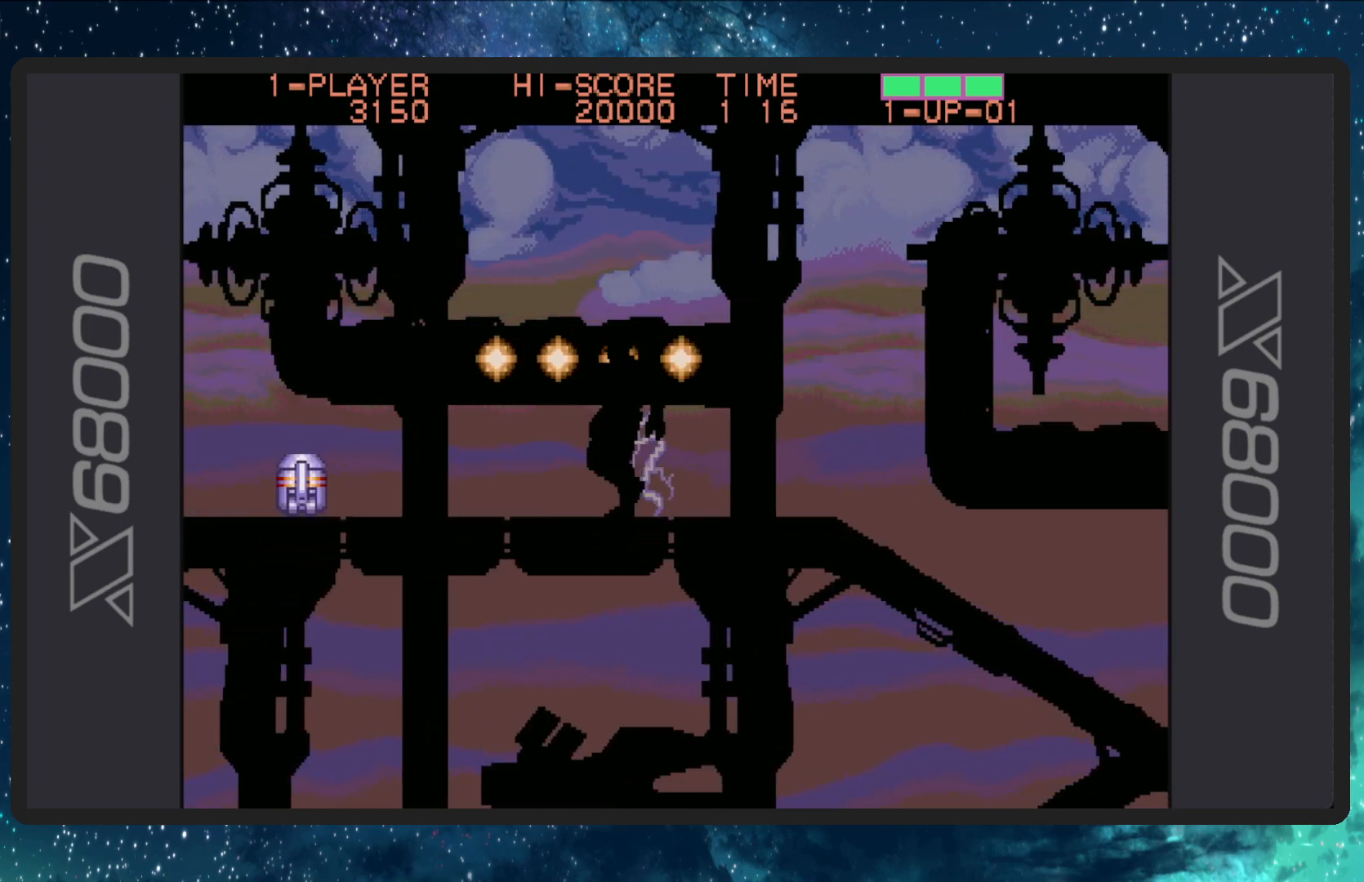
{"buttons": ["DPAD_DOWN", "DPAD_LEFT"], "events": [[117, "DPAD_DOWN", "down"], [267, "B", "down"], [434, "B", "up"]]}
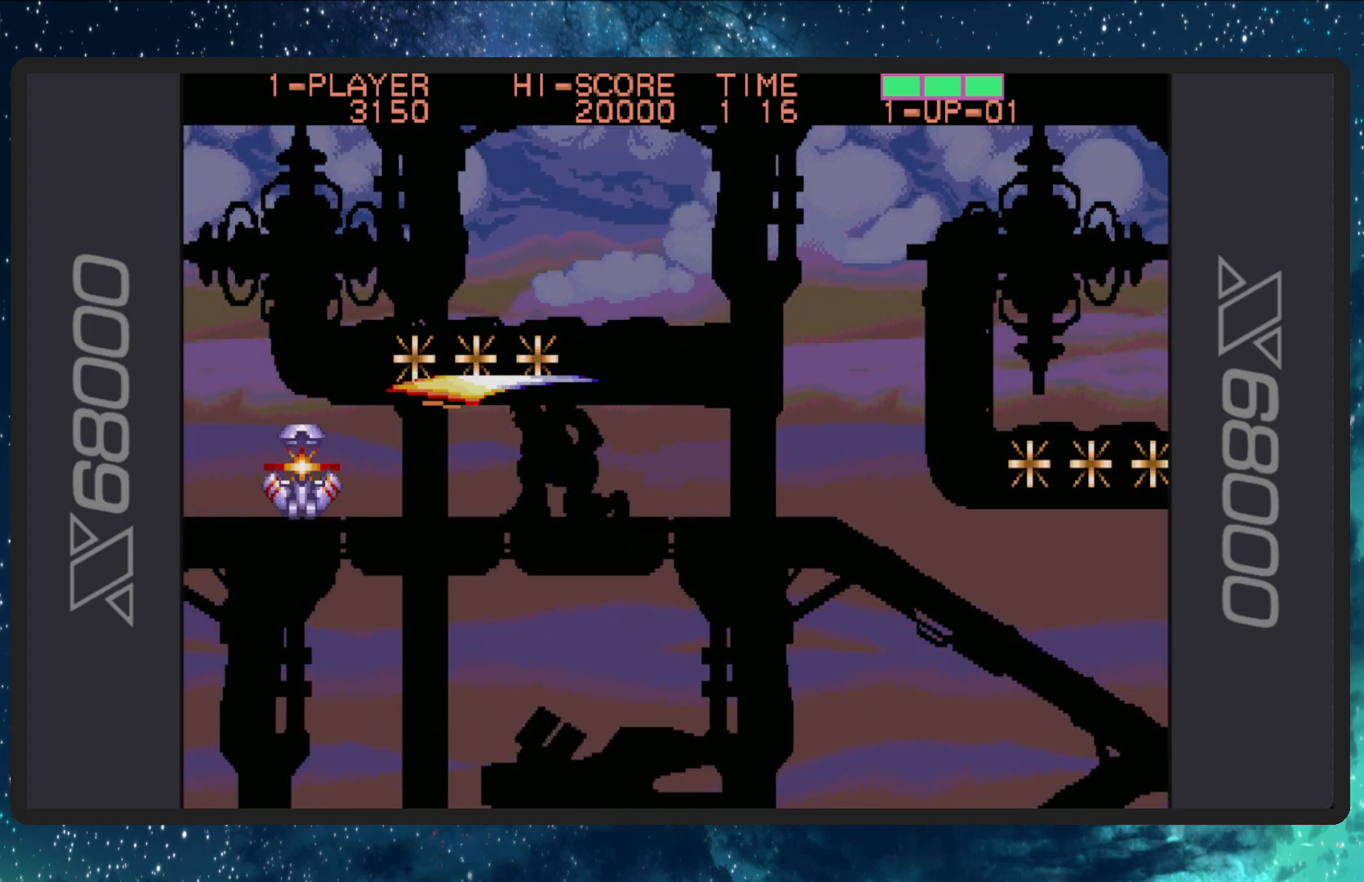
{"buttons": ["DPAD_DOWN", "DPAD_LEFT"], "events": [[200, "B", "down"], [350, "B", "up"]]}
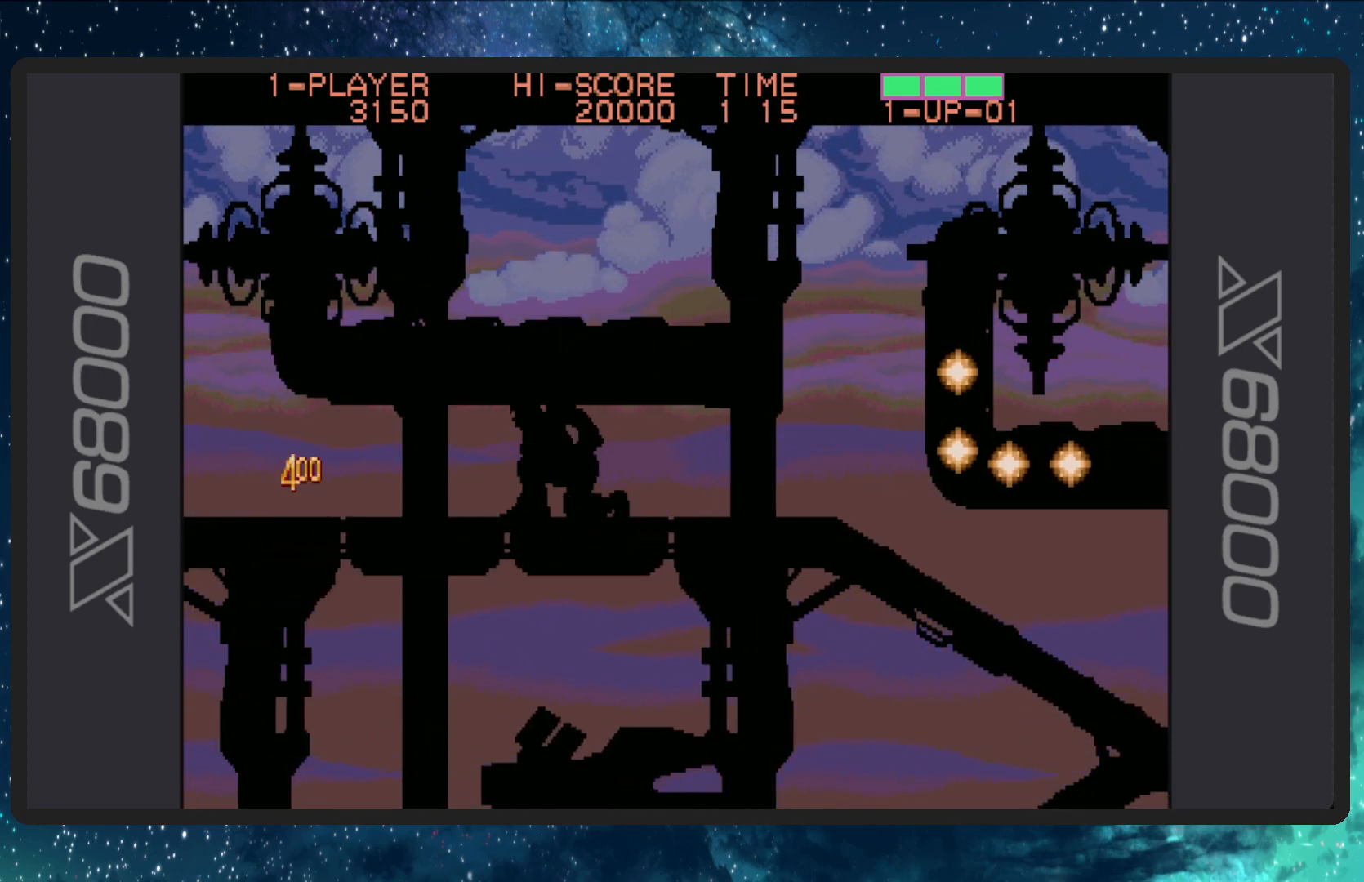
{"buttons": ["DPAD_DOWN"], "events": [[34, "DPAD_DOWN", "up"], [117, "DPAD_DOWN", "down"], [501, "DPAD_LEFT", "up"]]}
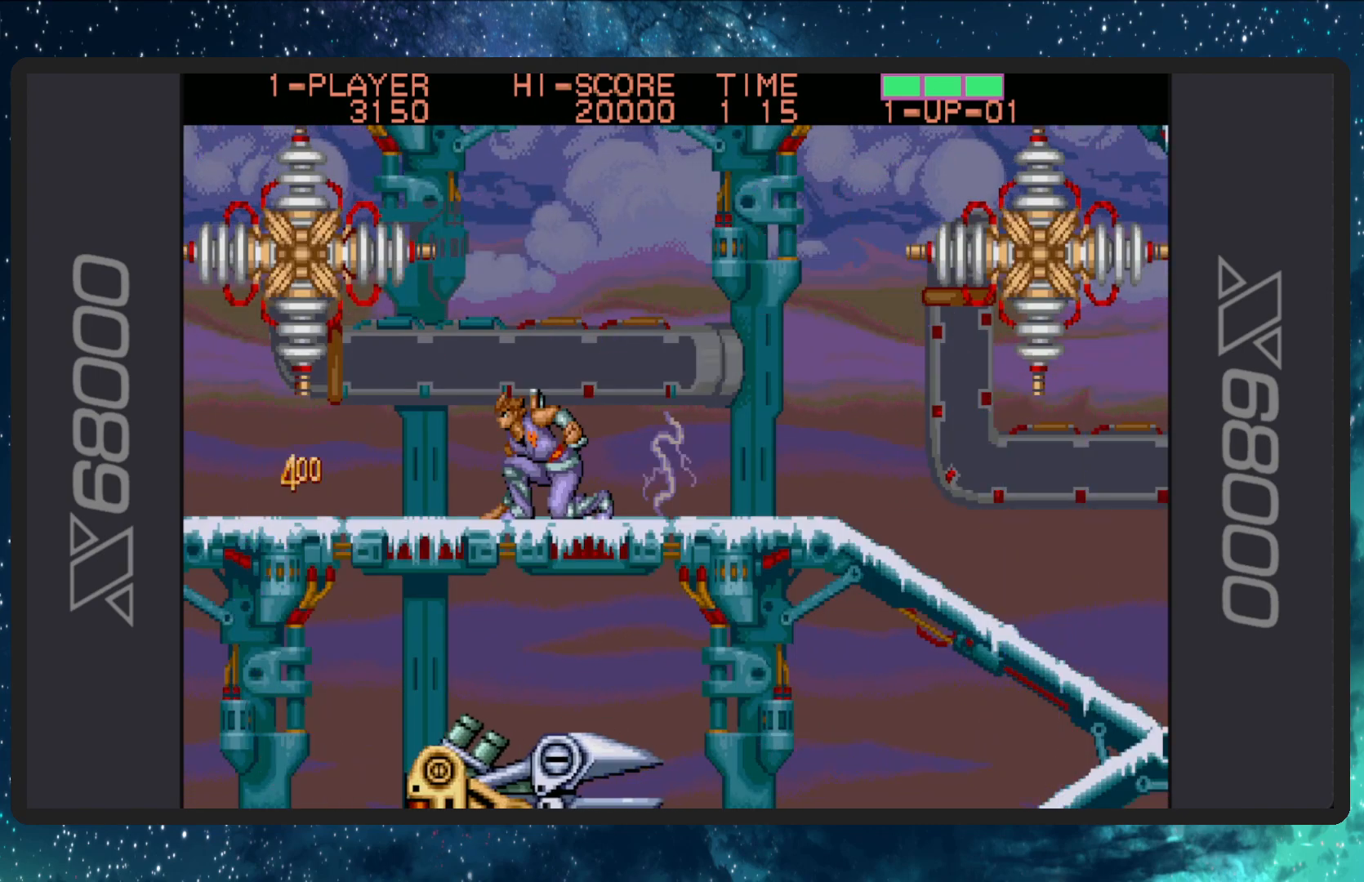
{"buttons": ["DPAD_DOWN"], "events": [[33, "DPAD_RIGHT", "down"], [133, "DPAD_RIGHT", "up"], [333, "DPAD_RIGHT", "down"], [484, "DPAD_RIGHT", "up"]]}
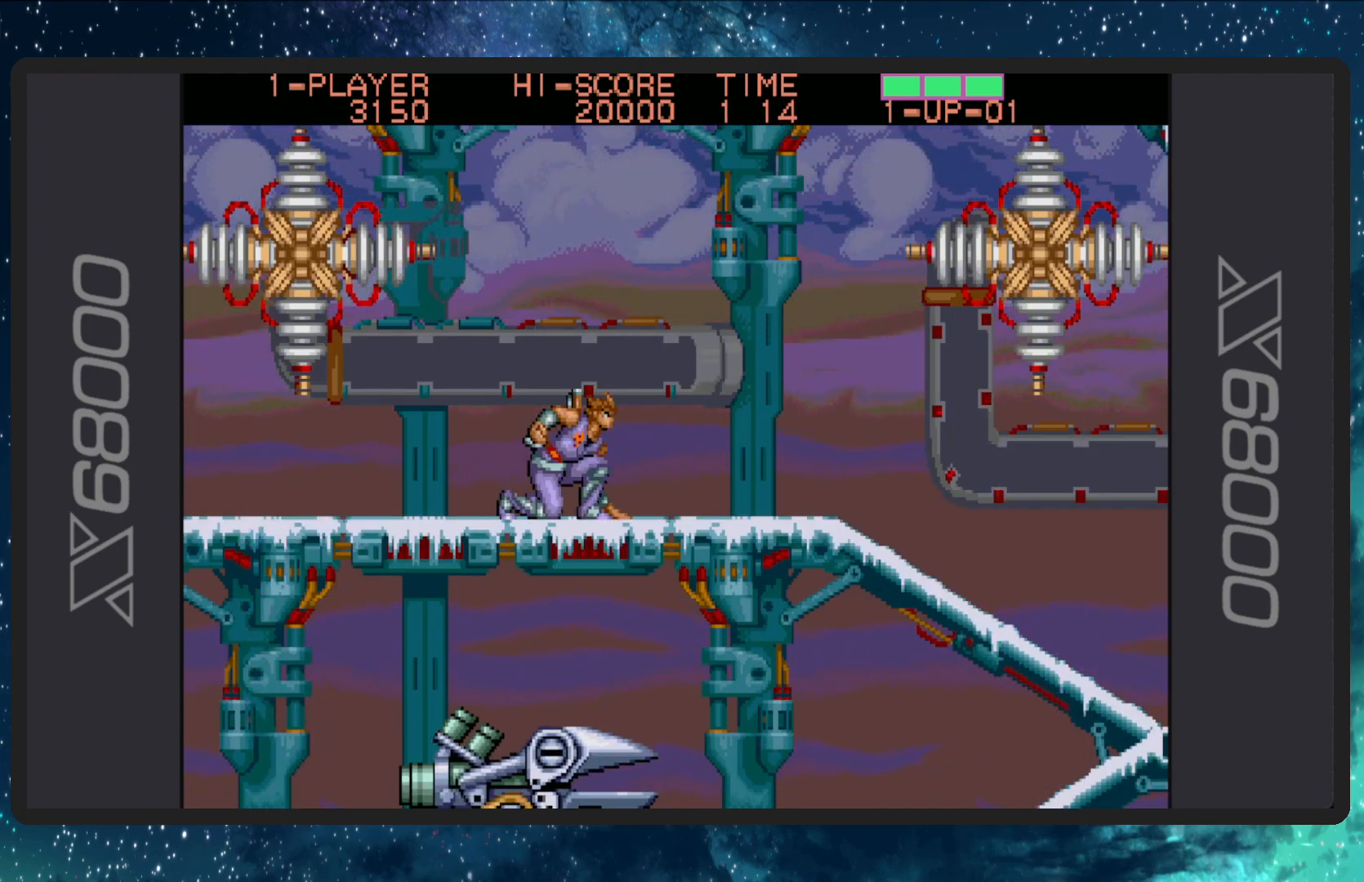
{"buttons": ["A", "DPAD_UP"], "events": [[67, "DPAD_DOWN", "up"], [367, "DPAD_UP", "down"], [434, "A", "down"]]}
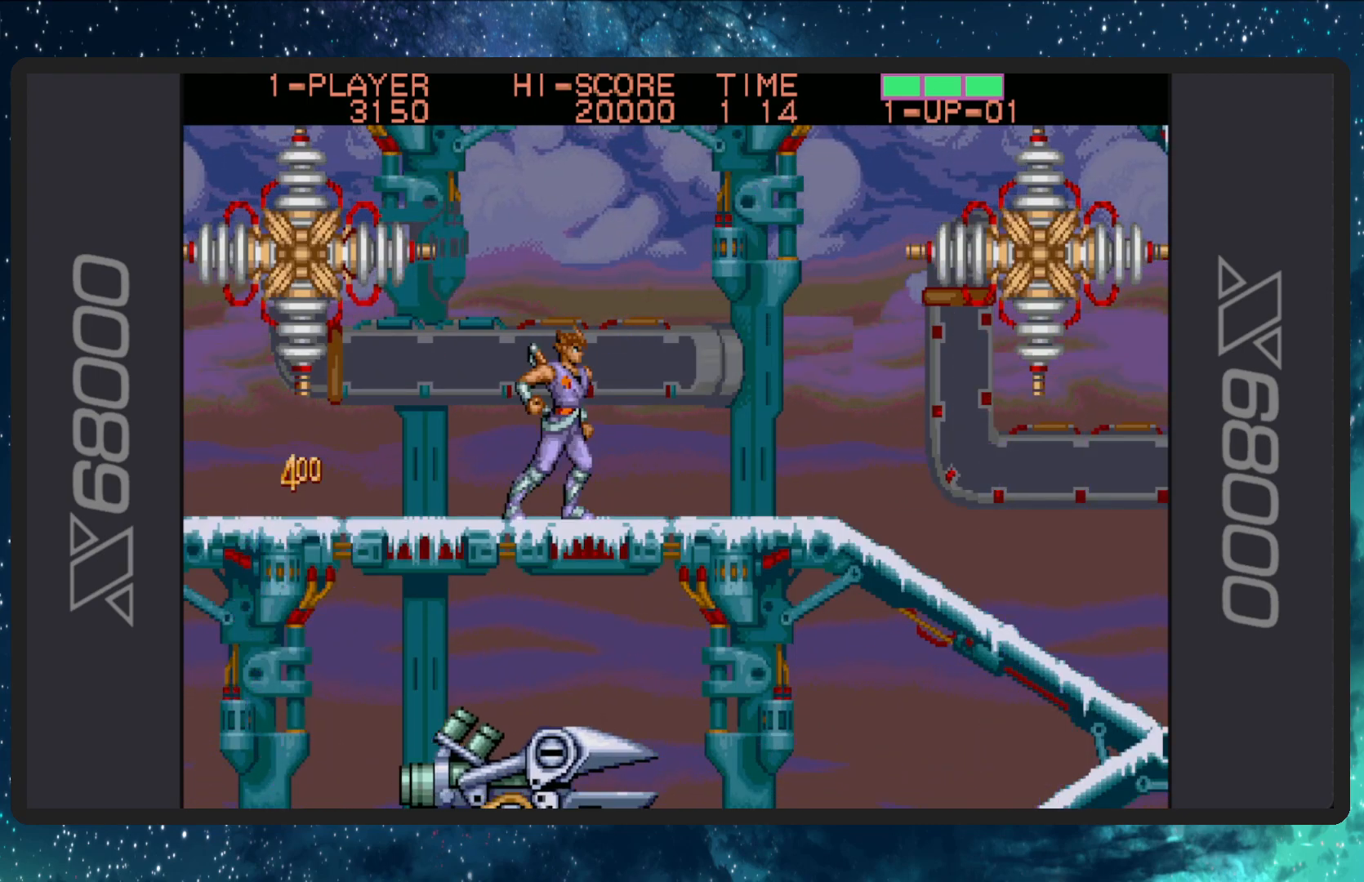
{"buttons": [], "events": [[183, "A", "up"], [434, "DPAD_UP", "up"]]}
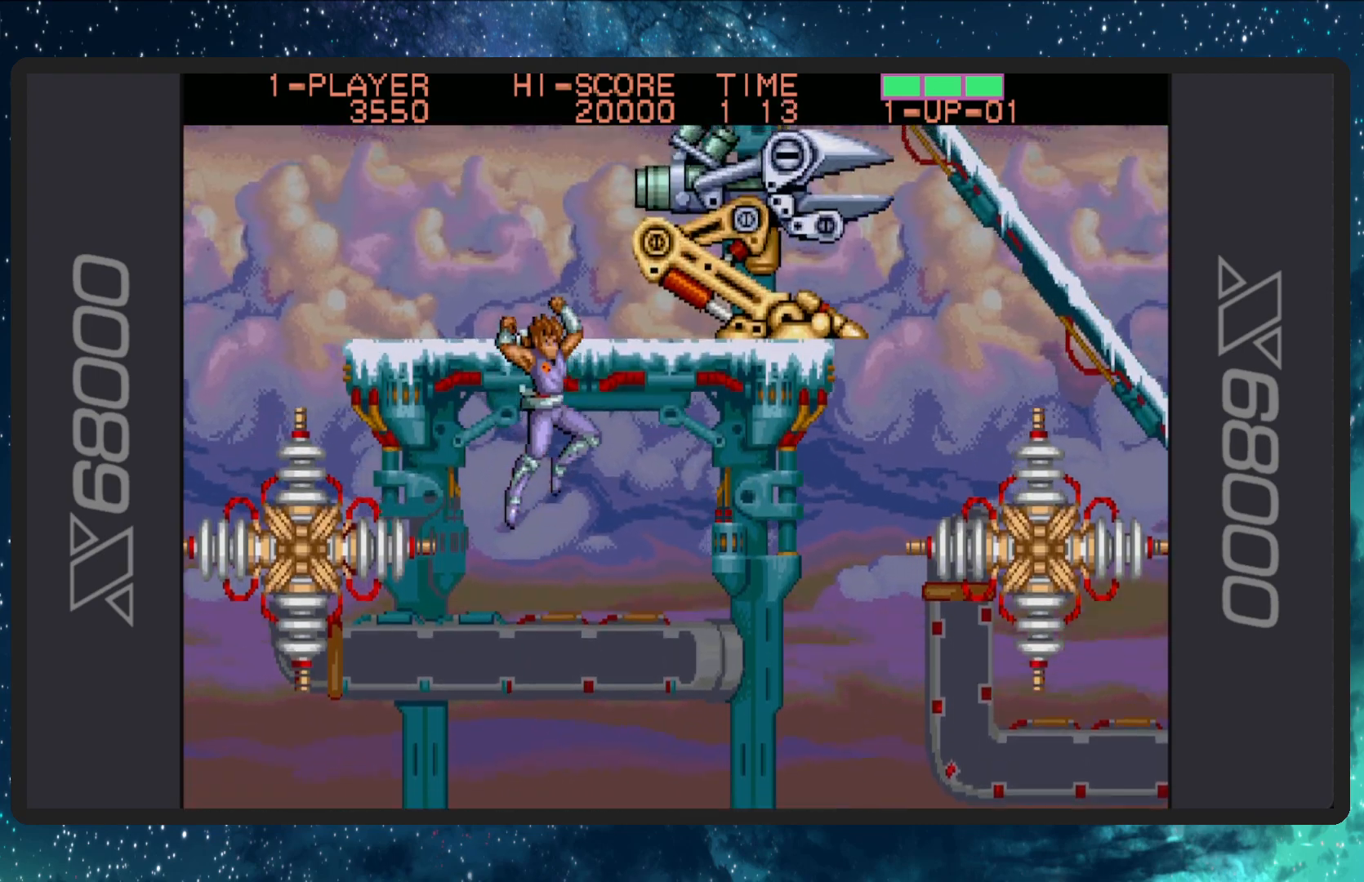
{"buttons": ["DPAD_UP"], "events": [[284, "DPAD_UP", "down"]]}
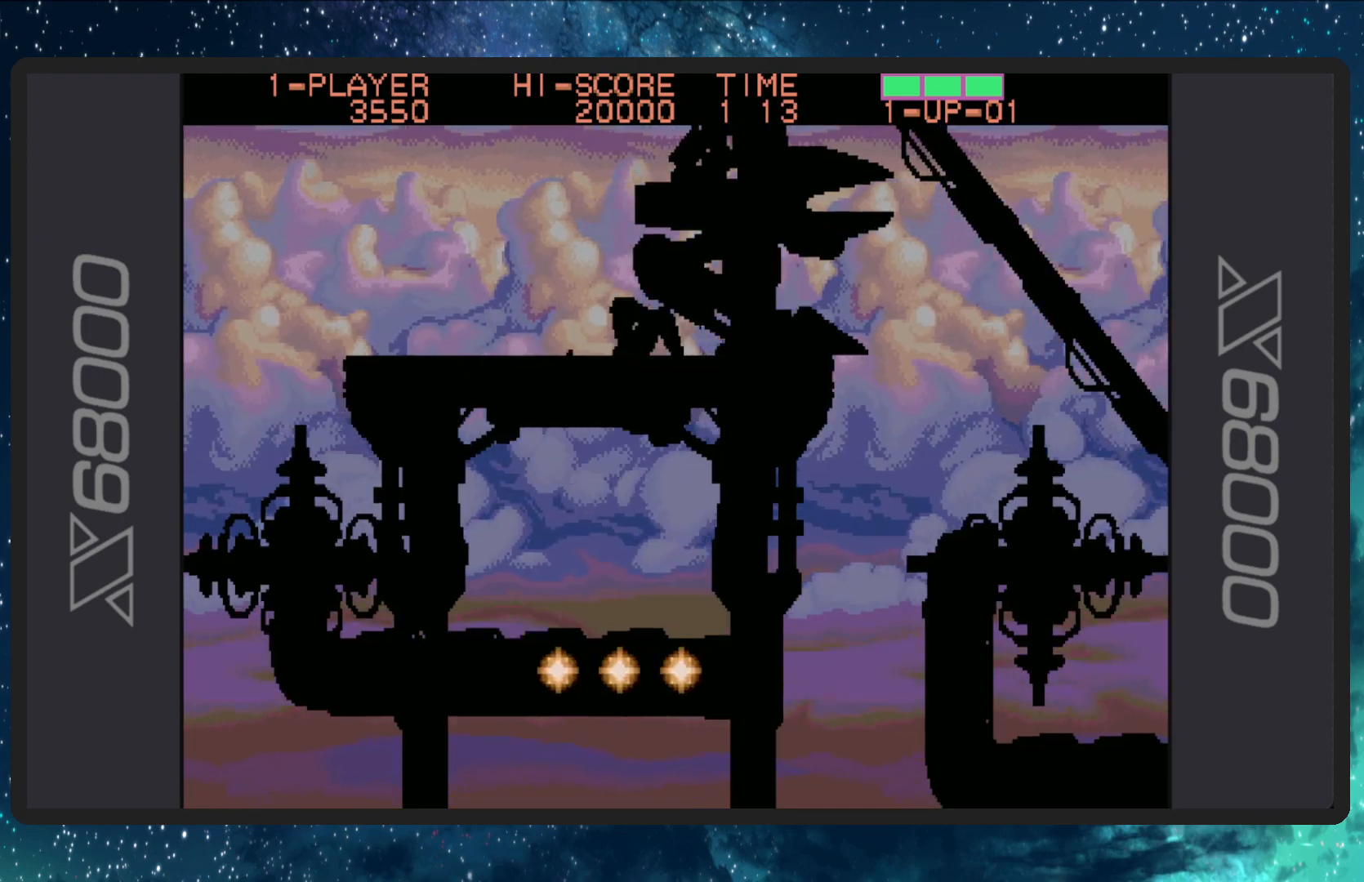
{"buttons": ["DPAD_LEFT"], "events": [[33, "DPAD_LEFT", "down"], [484, "DPAD_UP", "up"]]}
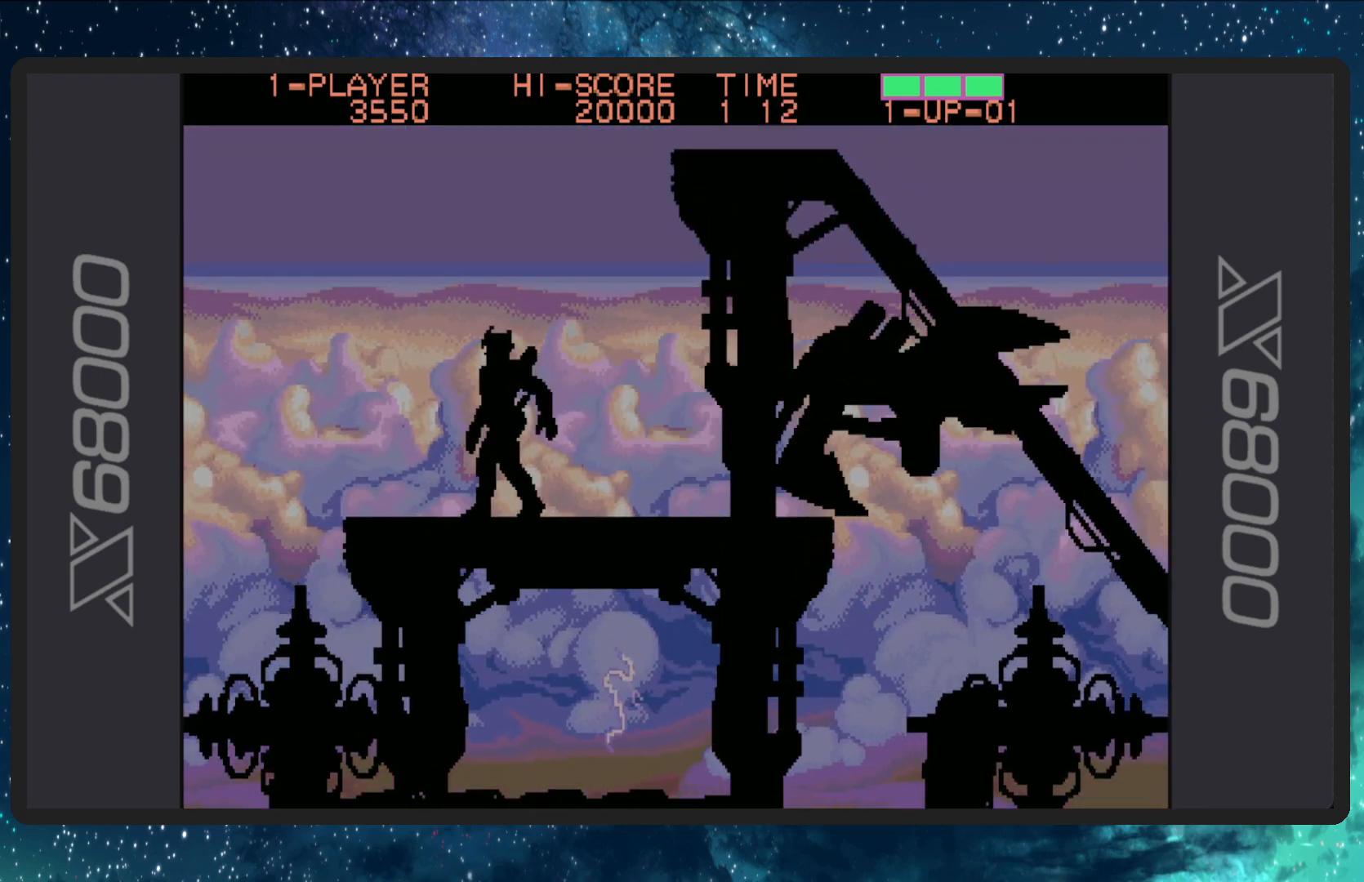
{"buttons": ["B"], "events": [[17, "DPAD_DOWN", "down"], [67, "DPAD_LEFT", "up"], [67, "DPAD_RIGHT", "down"], [134, "B", "down"], [134, "DPAD_DOWN", "up"], [150, "DPAD_DOWN", "down"], [251, "DPAD_DOWN", "up"], [284, "DPAD_RIGHT", "up"], [301, "B", "up"], [501, "B", "down"]]}
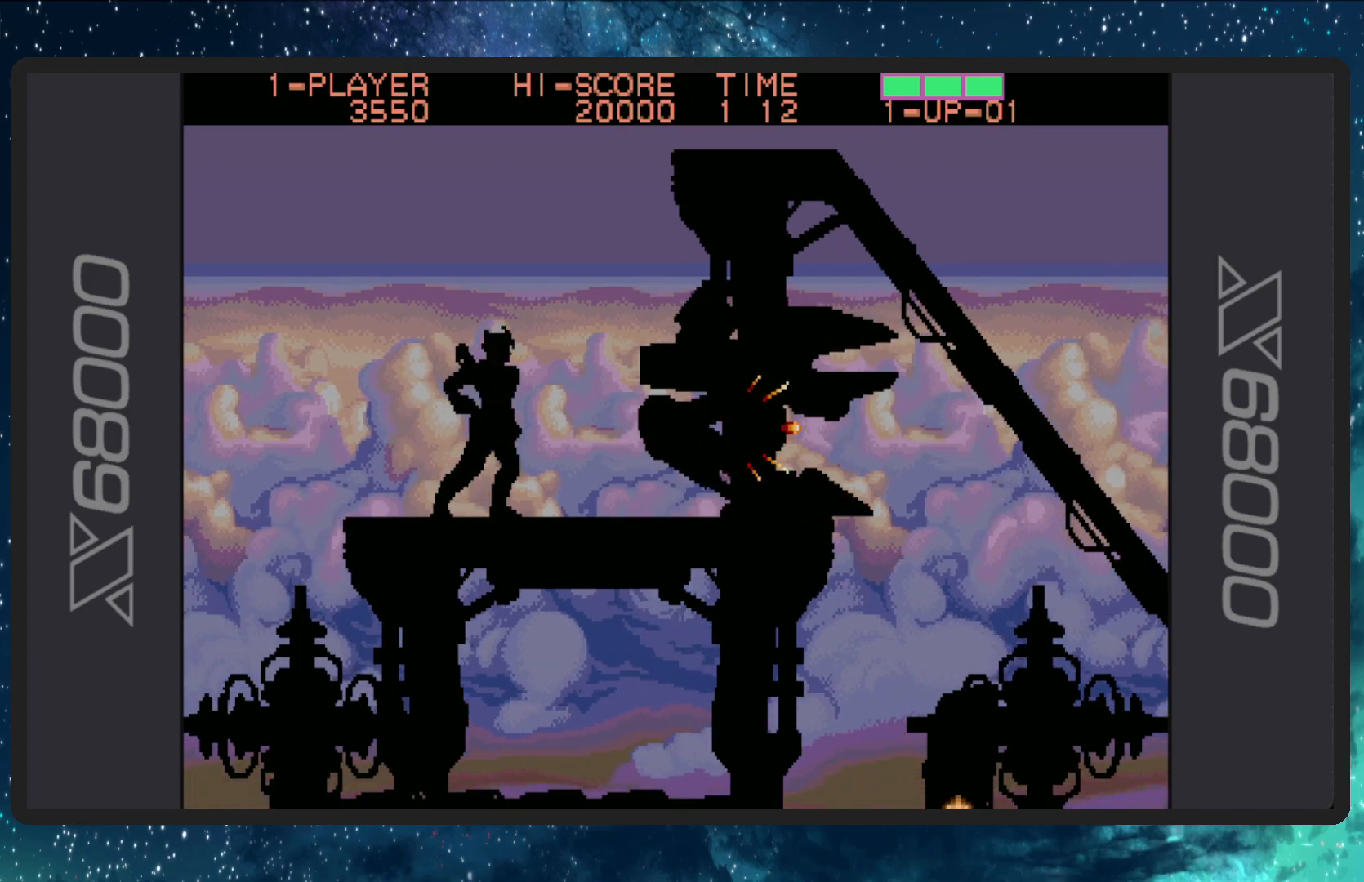
{"buttons": ["B"], "events": [[150, "B", "up"], [200, "B", "down"], [300, "B", "up"], [367, "B", "down"], [434, "B", "up"], [484, "B", "down"]]}
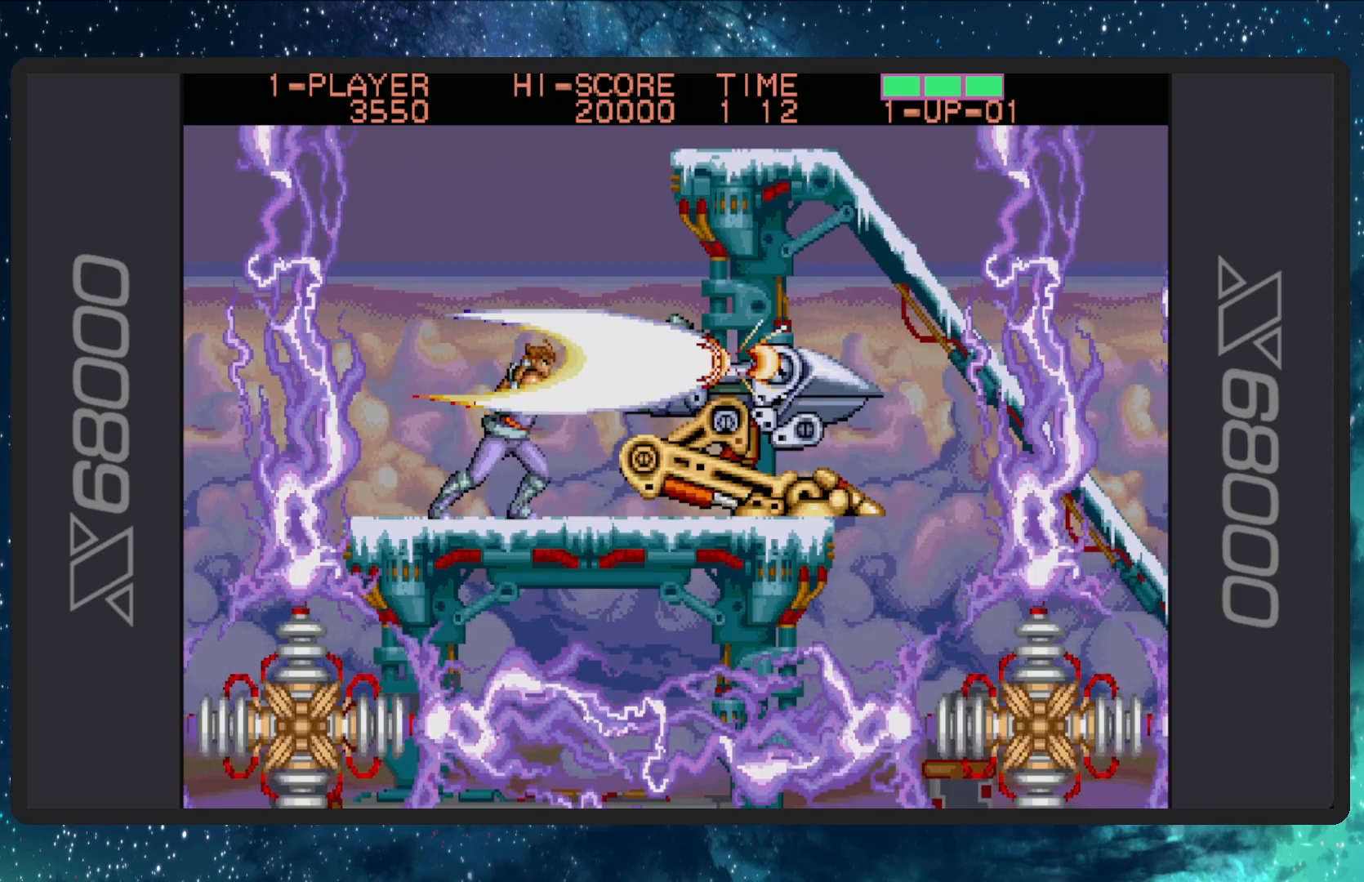
{"buttons": [], "events": [[50, "B", "up"], [100, "B", "down"], [201, "B", "up"], [234, "B", "down"], [334, "B", "up"], [384, "B", "down"], [467, "B", "up"]]}
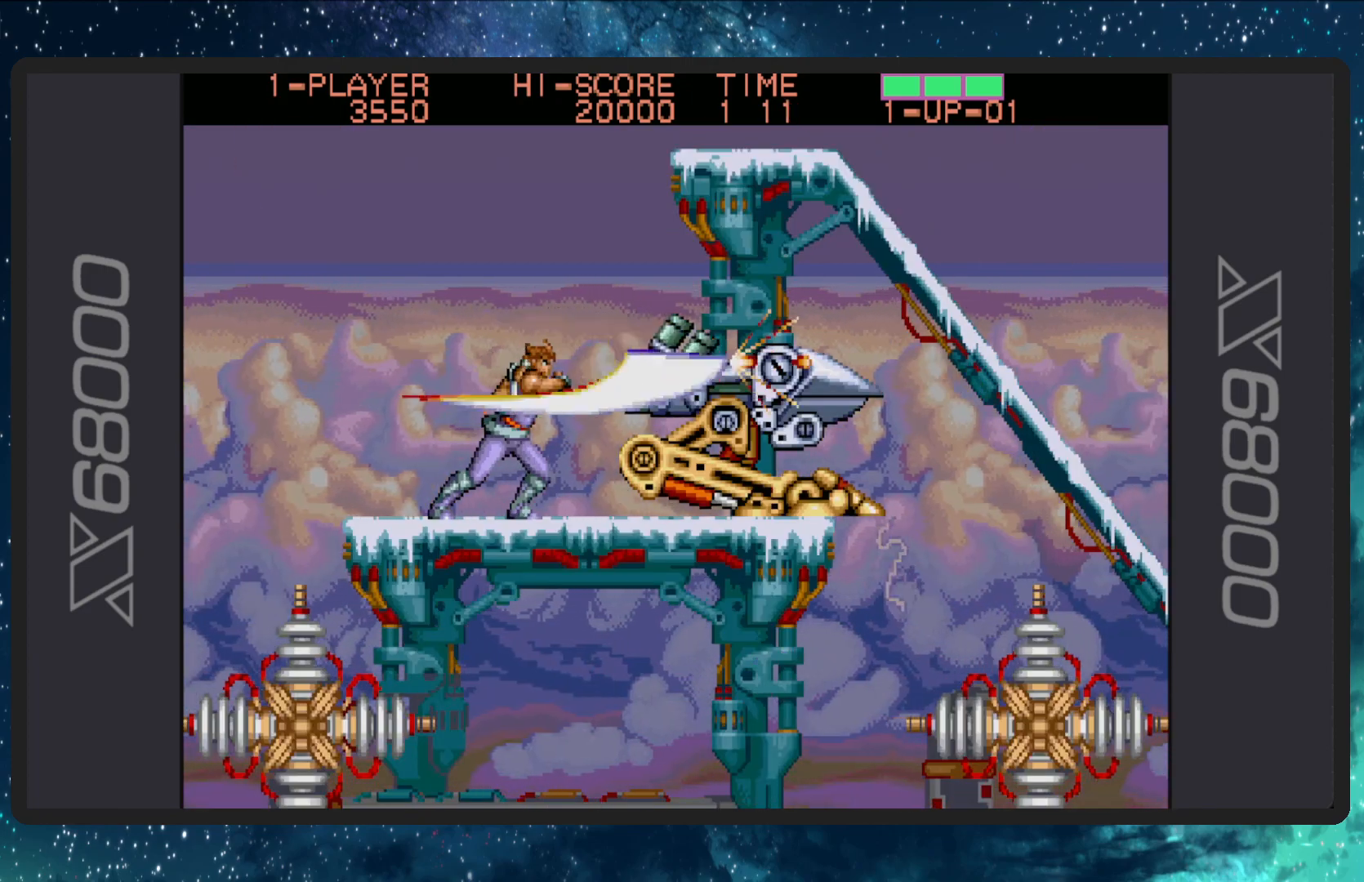
{"buttons": ["B"], "events": [[34, "B", "down"], [117, "B", "up"], [184, "B", "down"], [267, "B", "up"], [317, "B", "down"], [384, "B", "up"], [434, "B", "down"]]}
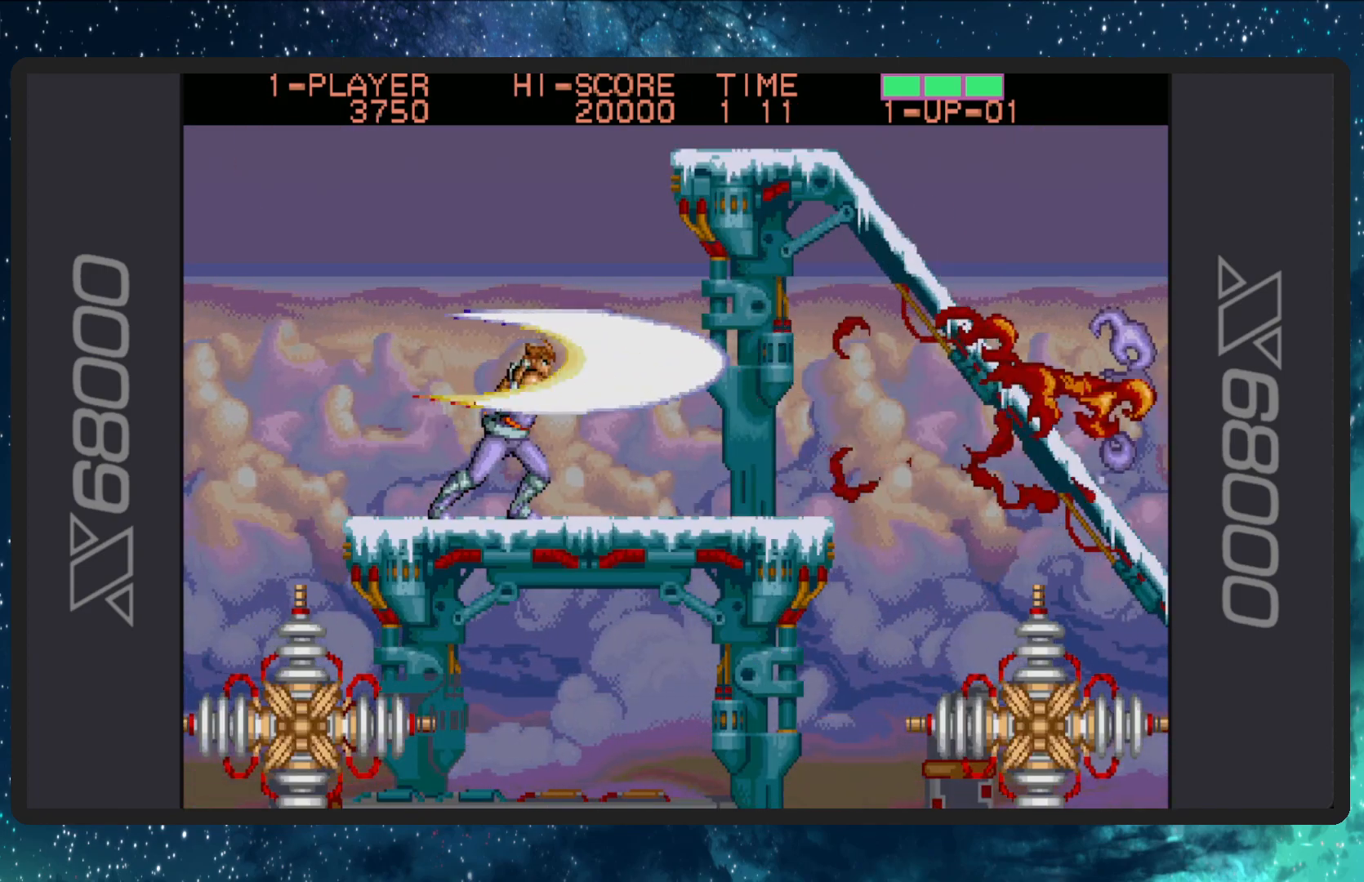
{"buttons": [], "events": [[33, "B", "up"], [183, "DPAD_RIGHT", "down"], [400, "DPAD_RIGHT", "up"]]}
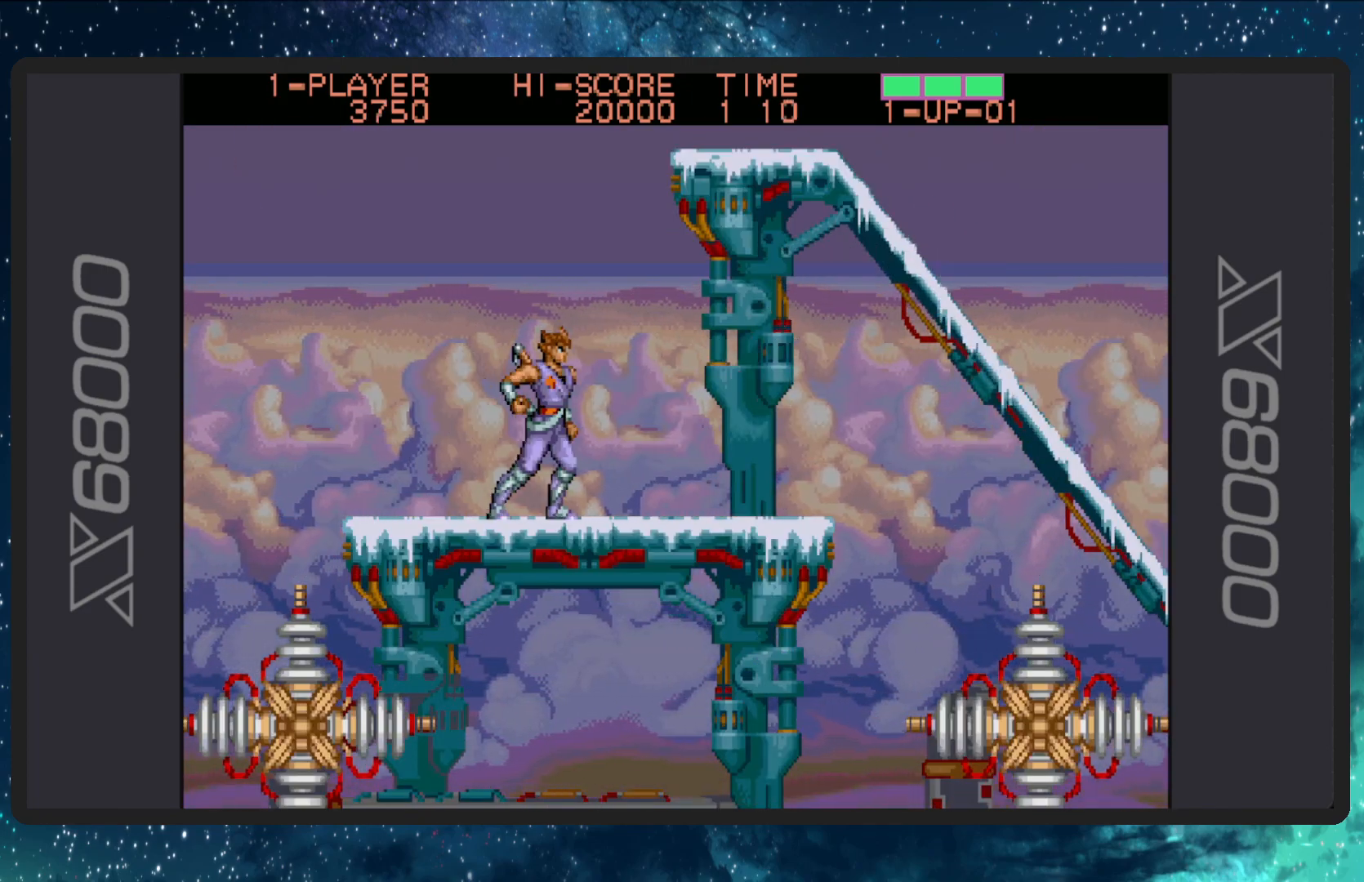
{"buttons": ["DPAD_RIGHT"], "events": [[33, "DPAD_RIGHT", "down"]]}
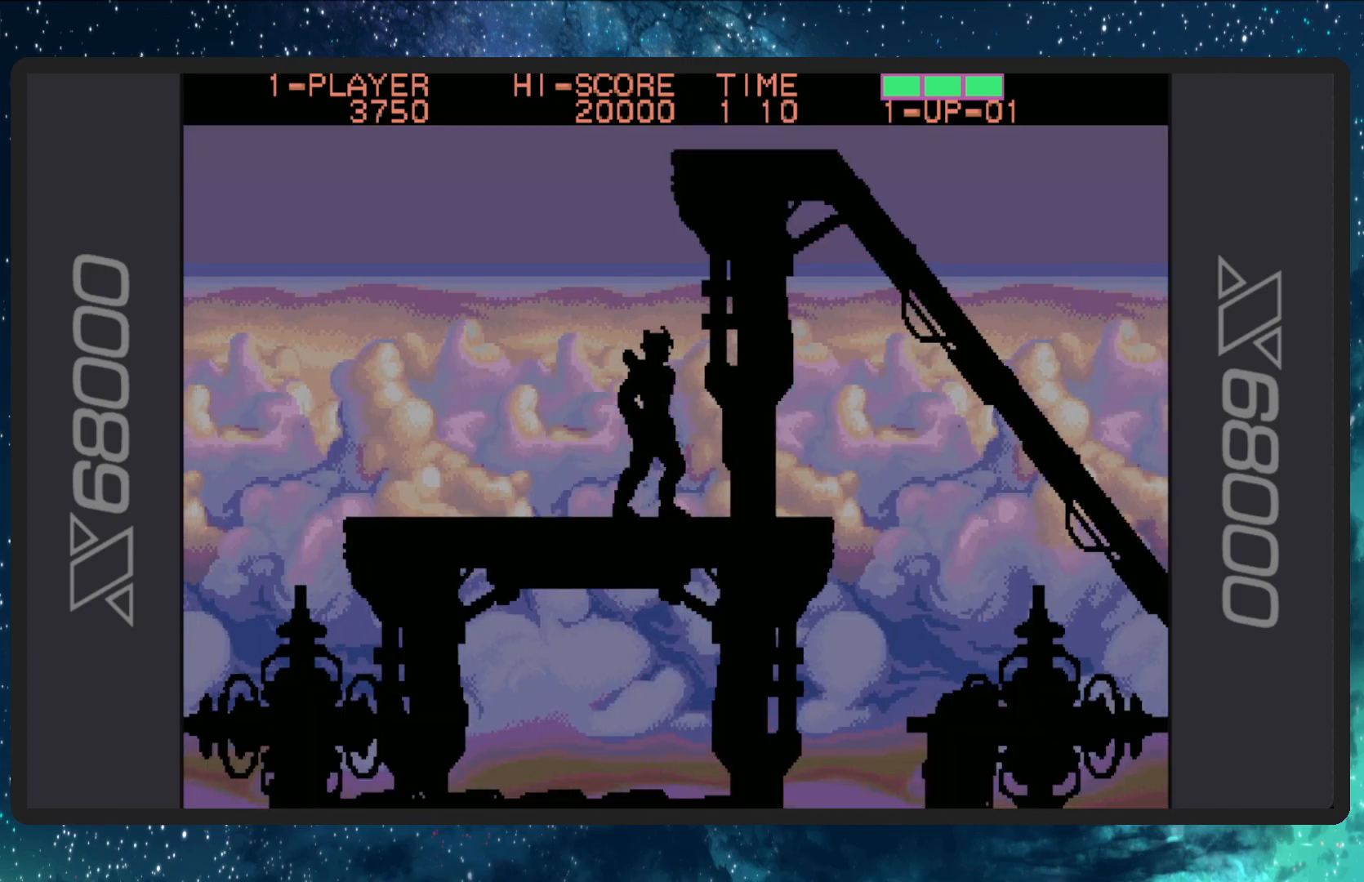
{"buttons": ["DPAD_UP"], "events": [[200, "DPAD_RIGHT", "up"], [500, "DPAD_UP", "down"]]}
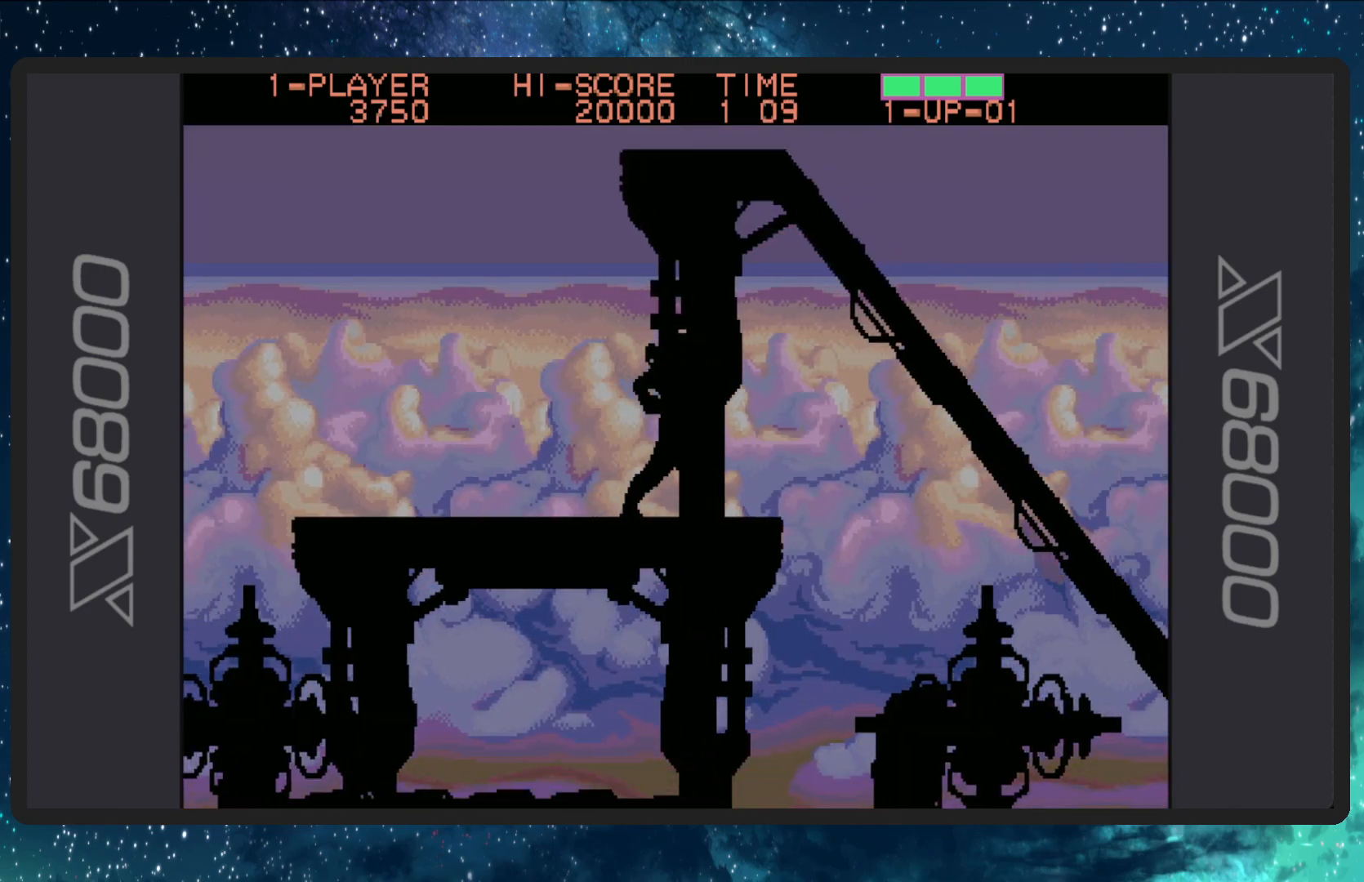
{"buttons": ["DPAD_UP"], "events": [[34, "A", "down"], [267, "A", "up"]]}
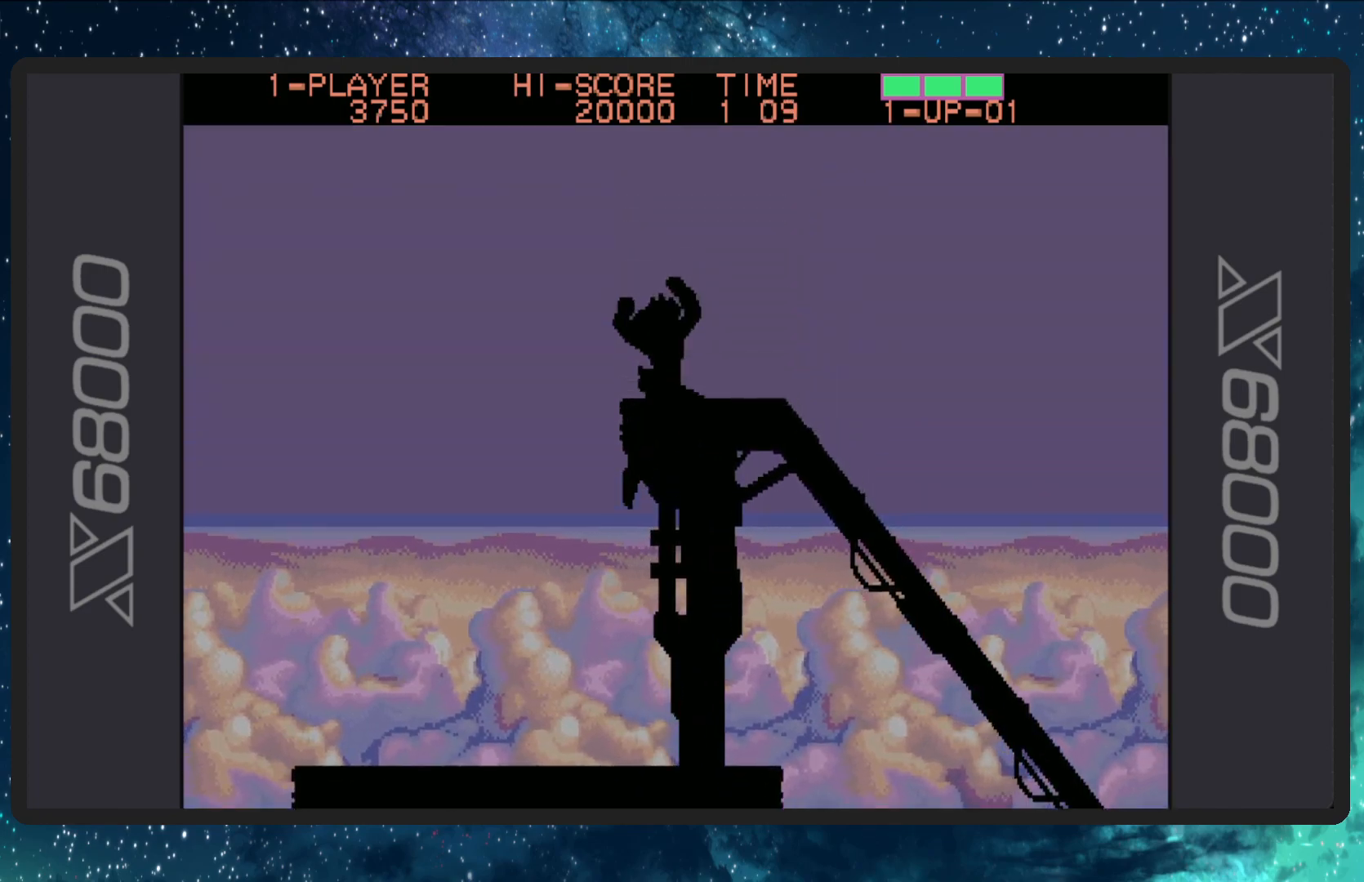
{"buttons": ["DPAD_UP"], "events": []}
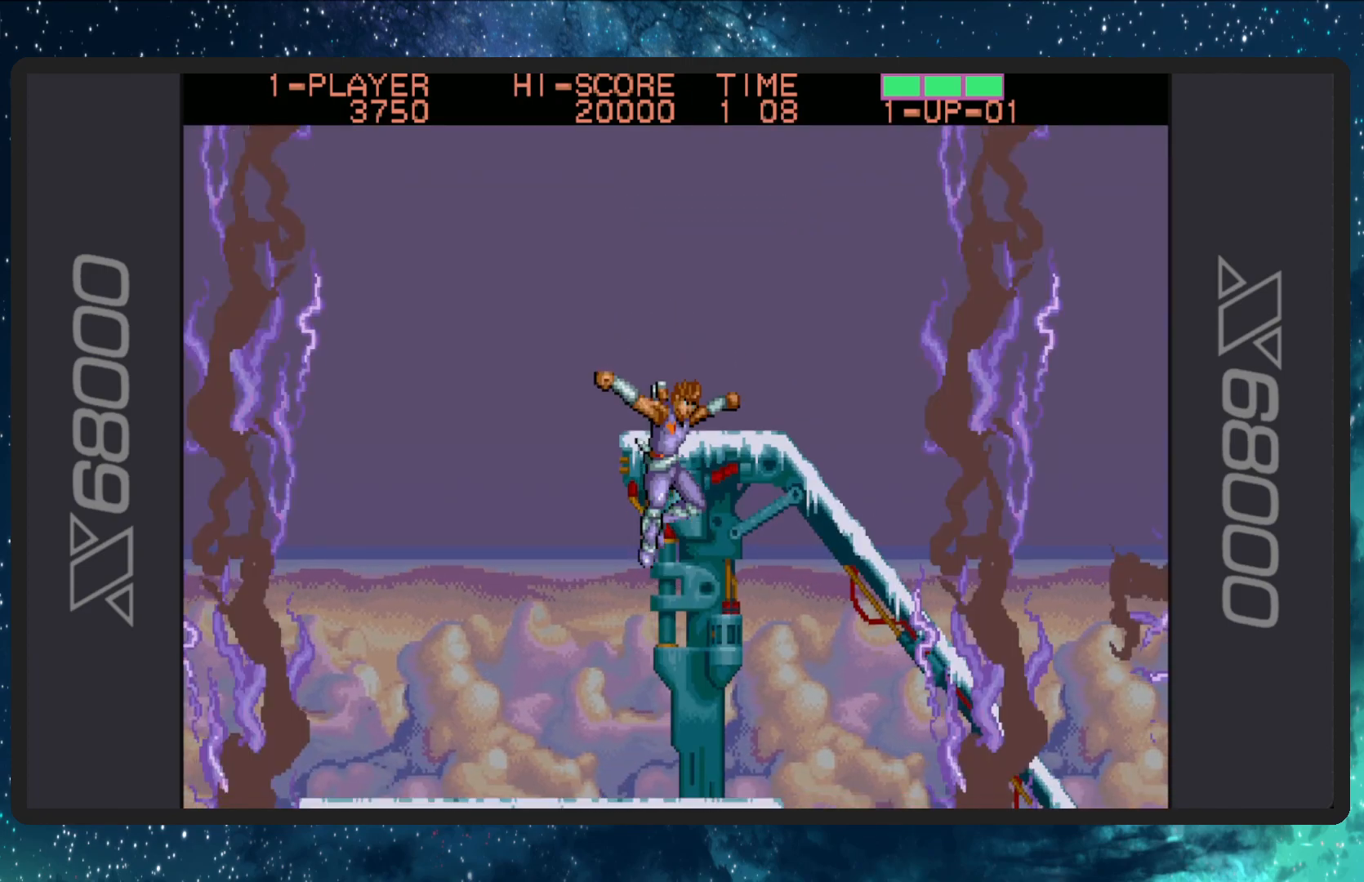
{"buttons": ["DPAD_UP"], "events": [[67, "DPAD_UP", "up"], [334, "DPAD_UP", "down"]]}
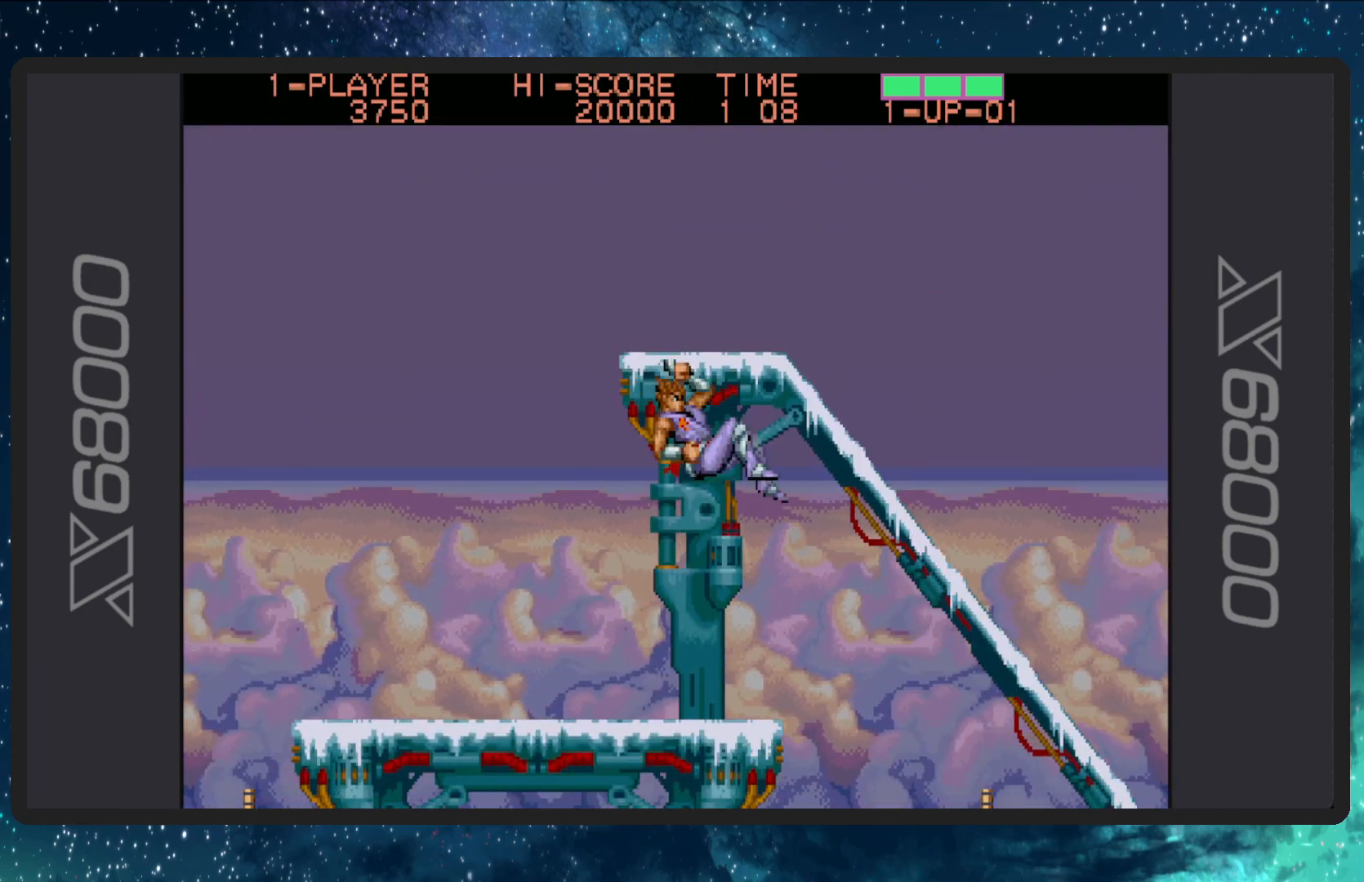
{"buttons": [], "events": [[333, "DPAD_UP", "up"]]}